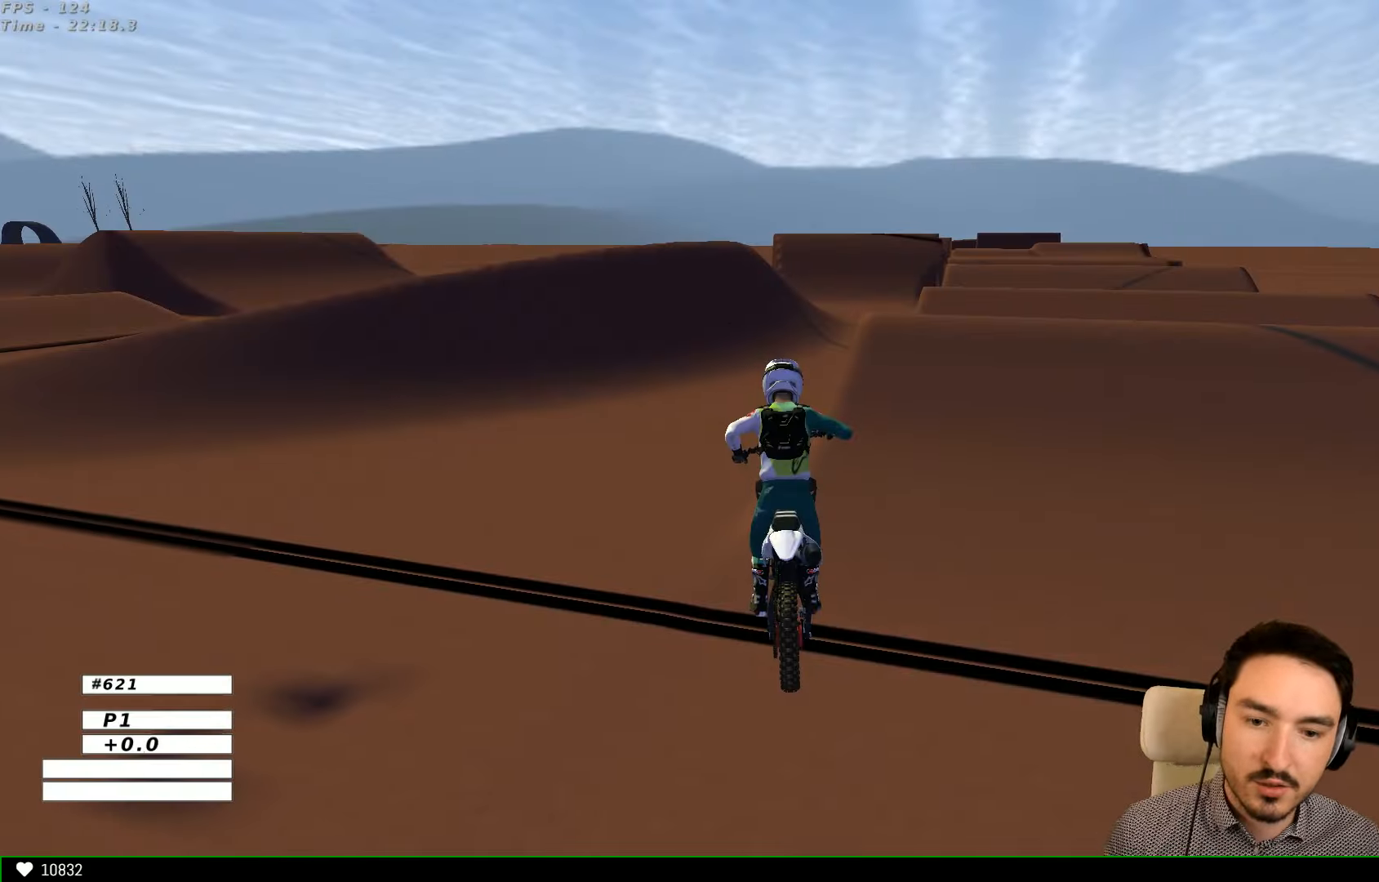
Gameplay with a controller (Xbox layout); each line is a JSON object with the inputs held at the frame after it (dt_ms = milliseconds from this image to that frame). "events" lists button and stick changes between this image and that frame as [ms after this image, input, new state], when the widget could be followed in between. Not read: L1 L3 R3.
{"dt_ms": 500, "buttons": [], "left_stick": "center", "right_stick": "center", "events": [[333, "B", "down"], [467, "B", "up"]]}
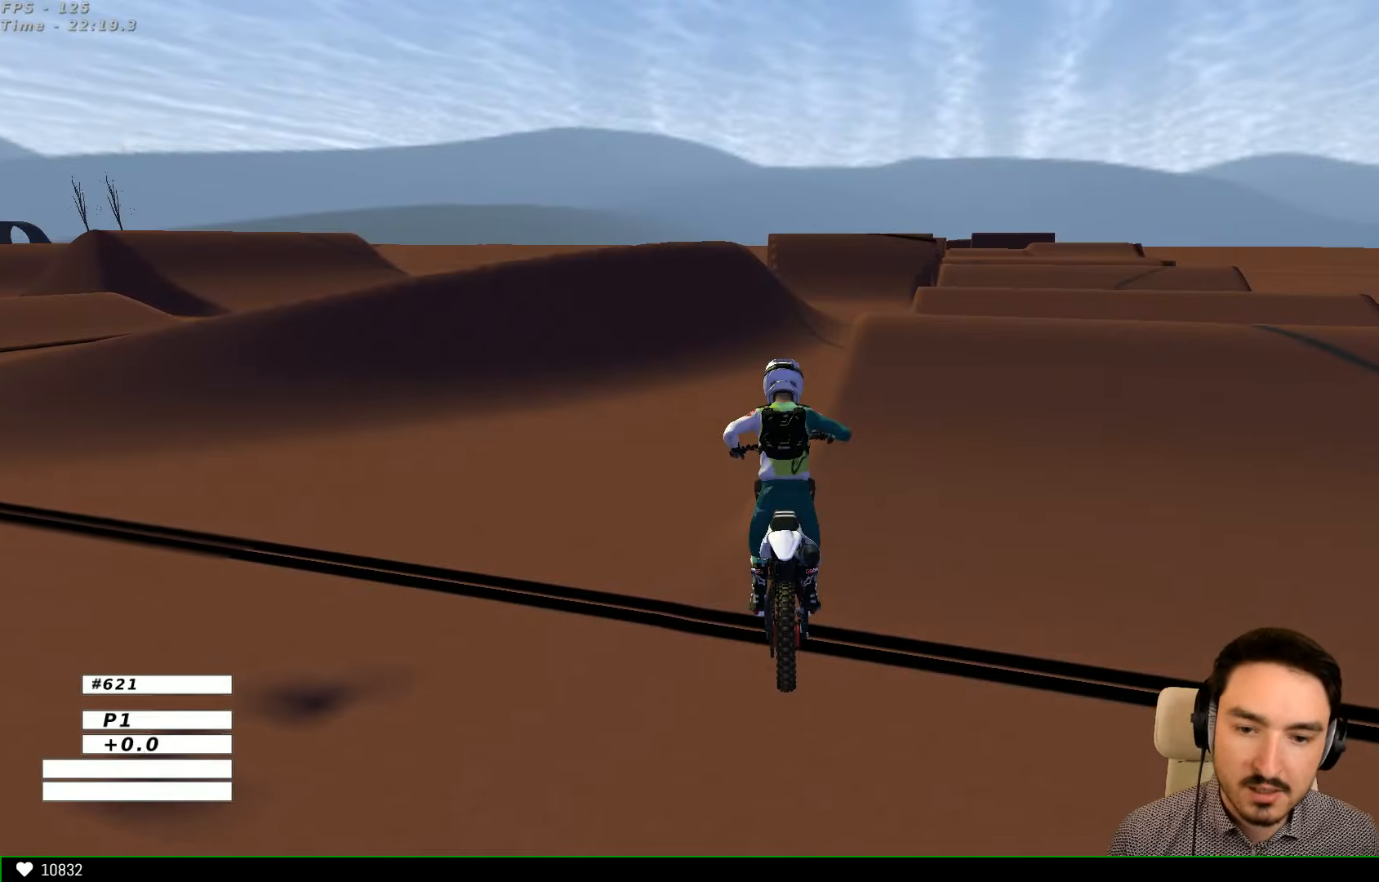
{"dt_ms": 500, "buttons": ["R2"], "left_stick": "center", "right_stick": "center", "events": [[133, "Y", "down"], [167, "Y", "up"], [466, "R2", "down"]]}
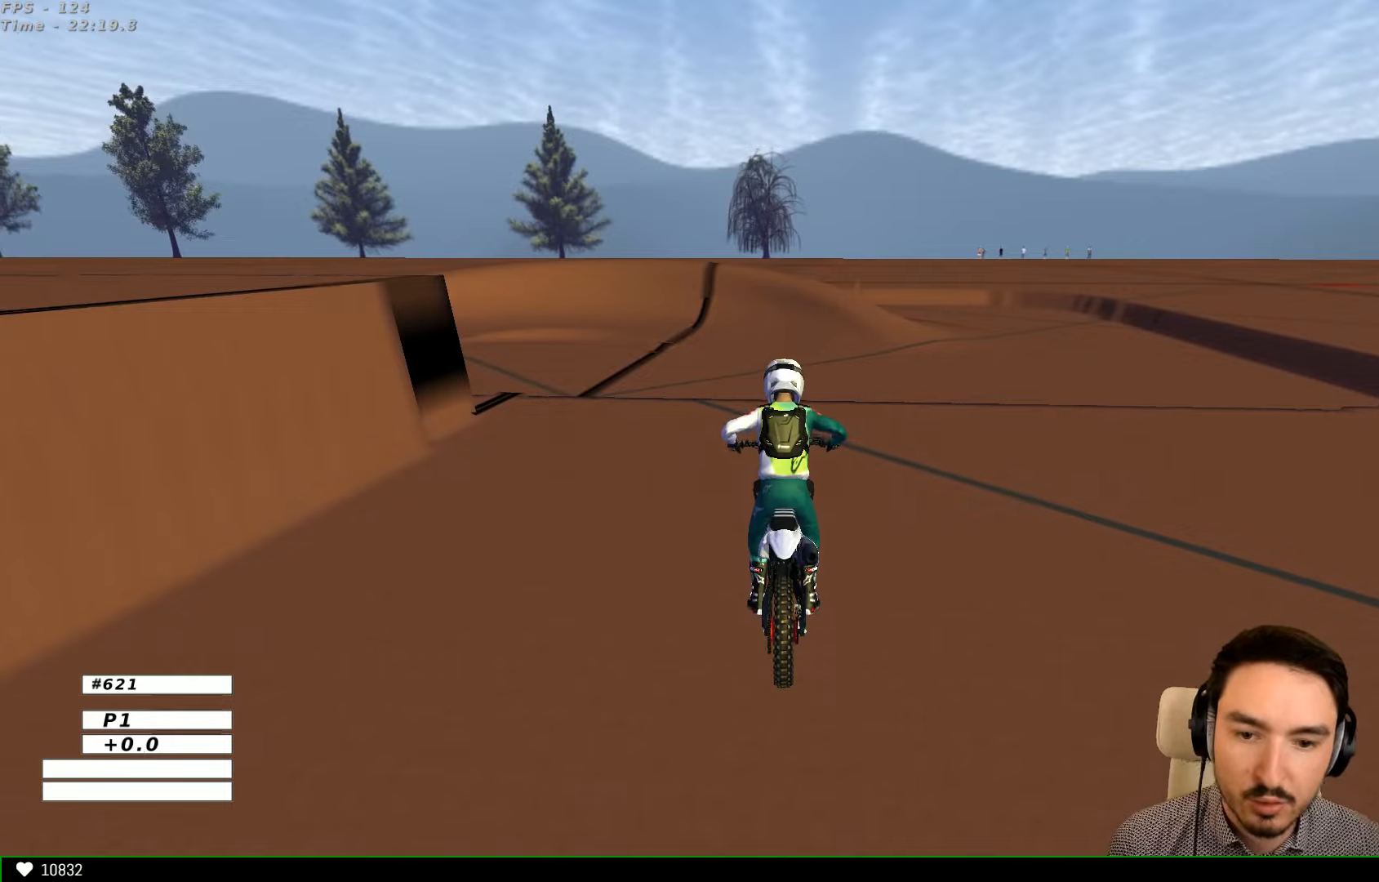
{"dt_ms": 500, "buttons": ["R2"], "left_stick": "center", "right_stick": "center"}
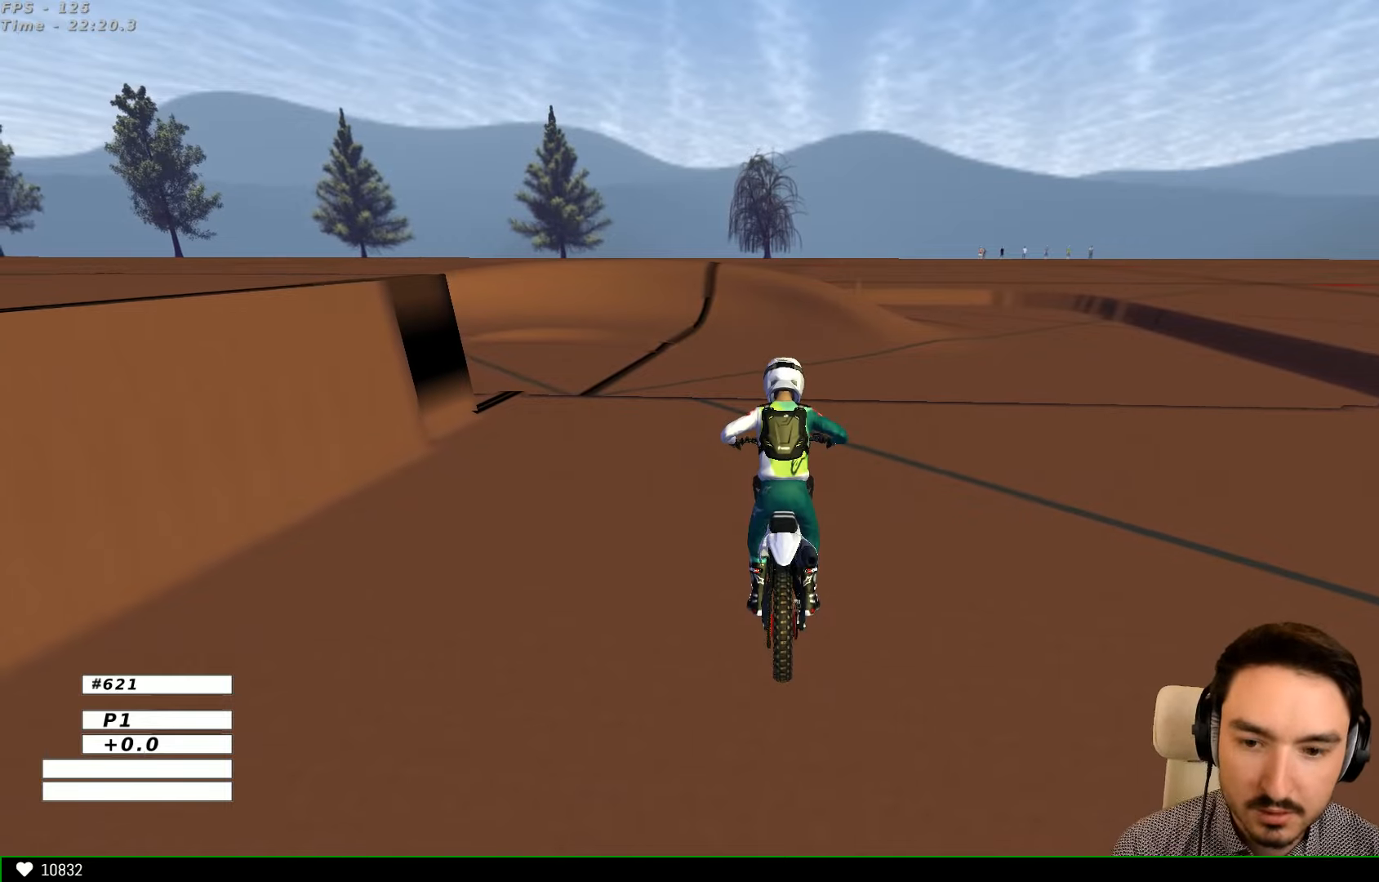
{"dt_ms": 500, "buttons": ["R2"], "left_stick": "center", "right_stick": "center", "events": [[133, "left_stick", "right"], [233, "left_stick", "center"]]}
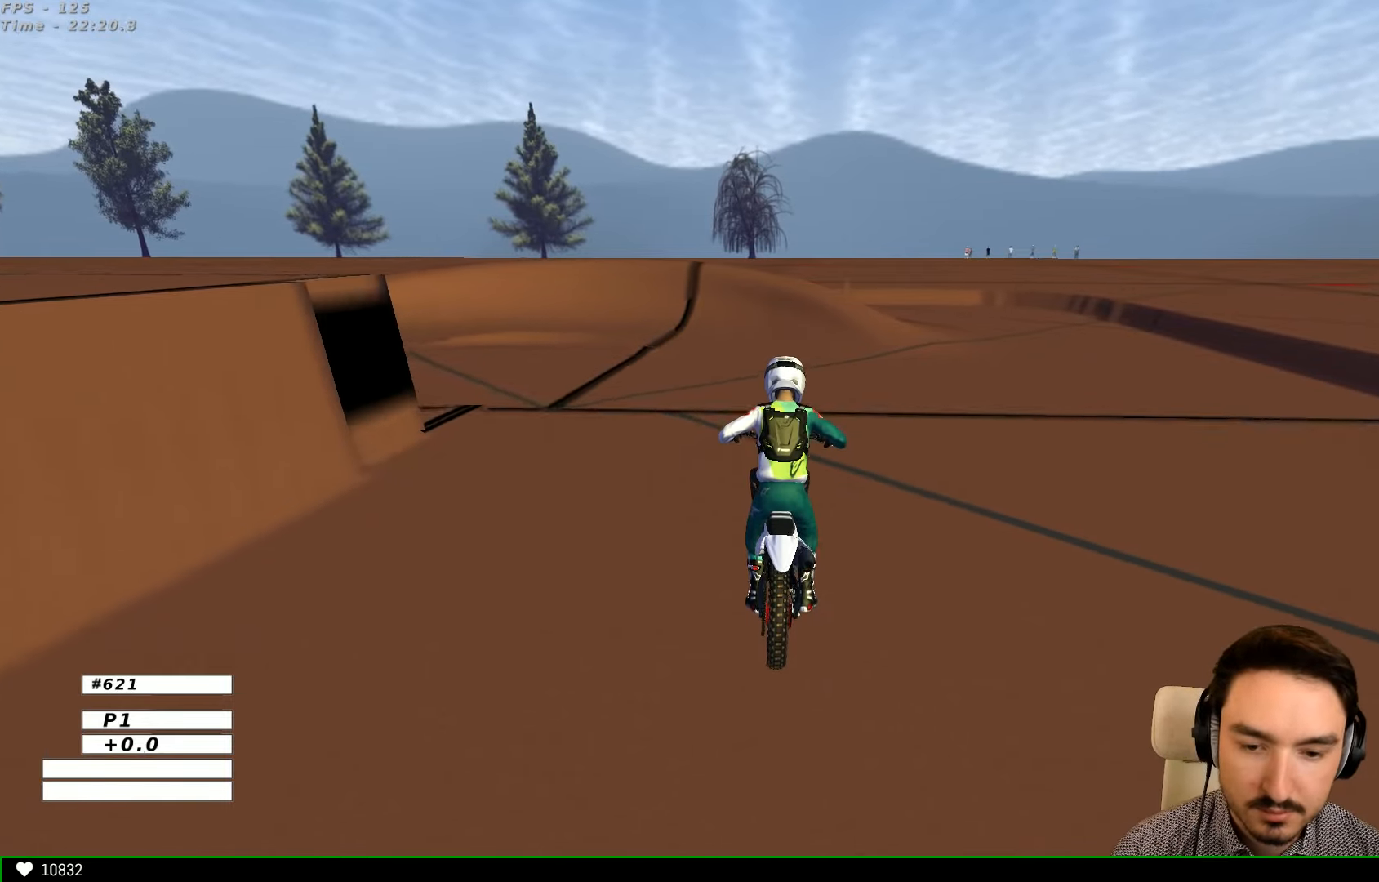
{"dt_ms": 500, "buttons": ["B", "R2"], "left_stick": "center", "right_stick": "center", "events": [[466, "B", "down"]]}
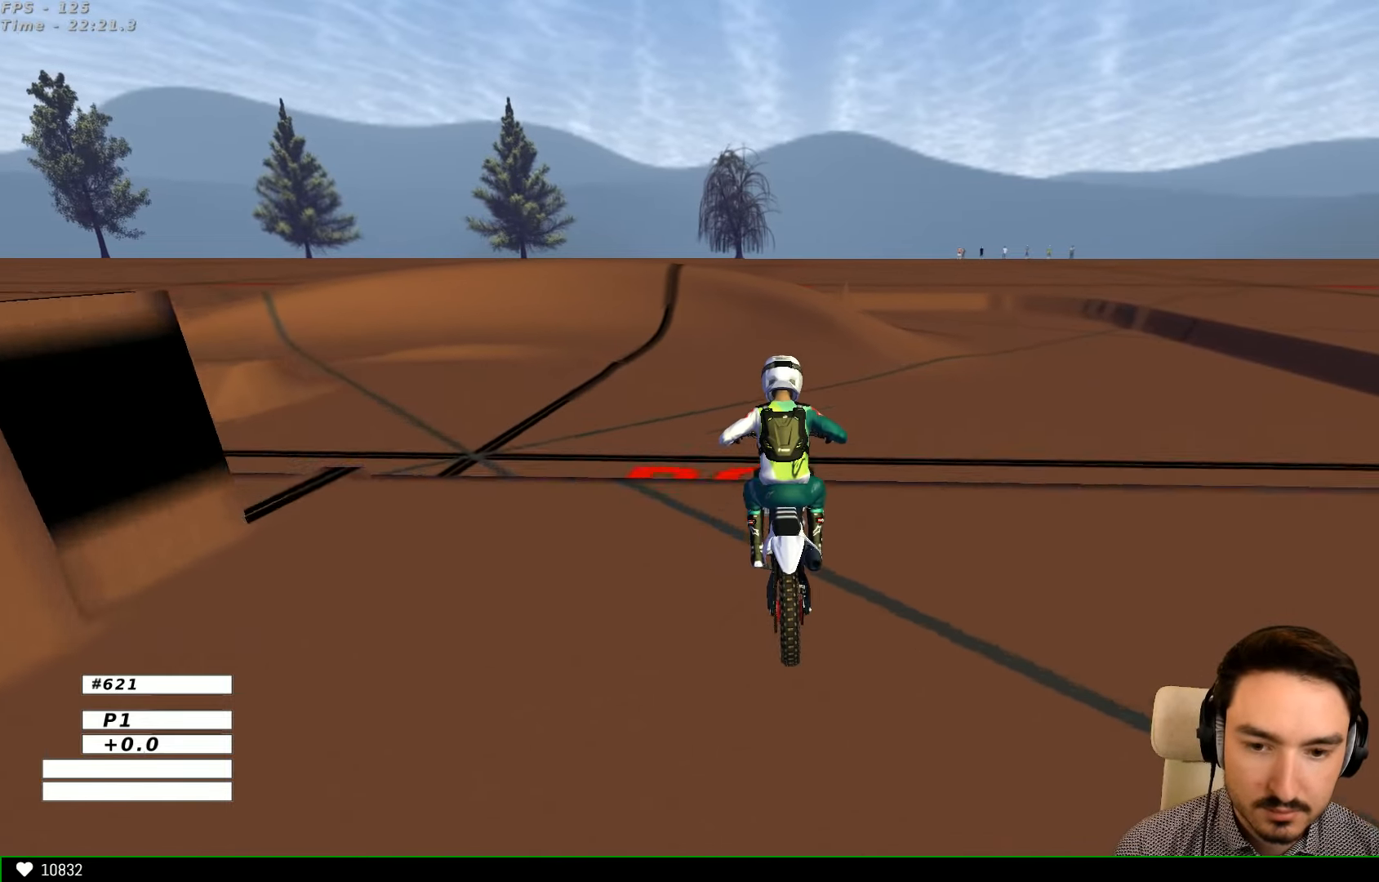
{"dt_ms": 500, "buttons": ["R2"], "left_stick": "down-left", "right_stick": "center", "events": [[33, "B", "up"], [366, "left_stick", "down-left"]]}
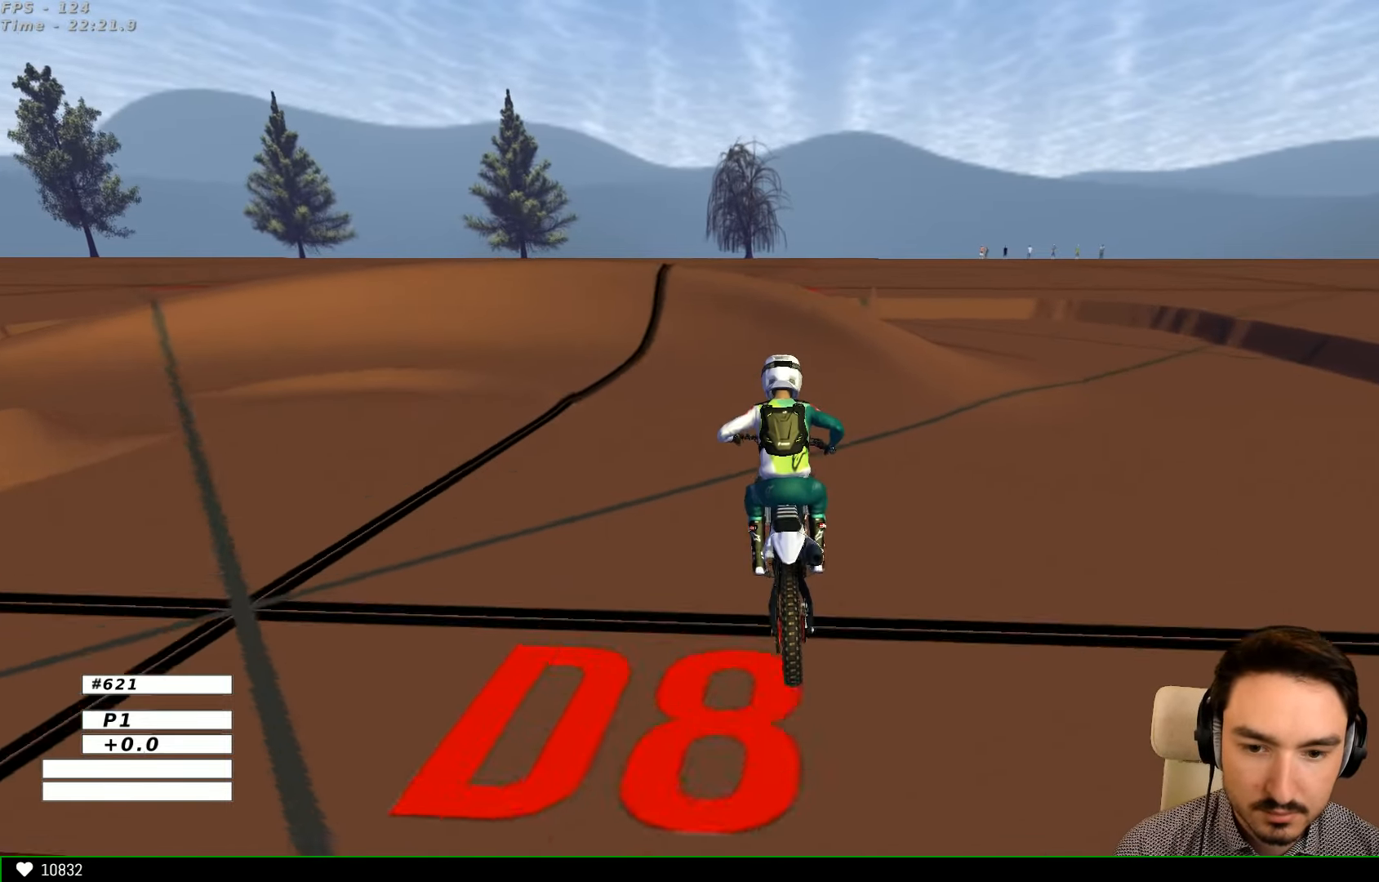
{"dt_ms": 500, "buttons": ["R2"], "left_stick": "left", "right_stick": "center", "events": [[100, "left_stick", "center"], [233, "left_stick", "left"]]}
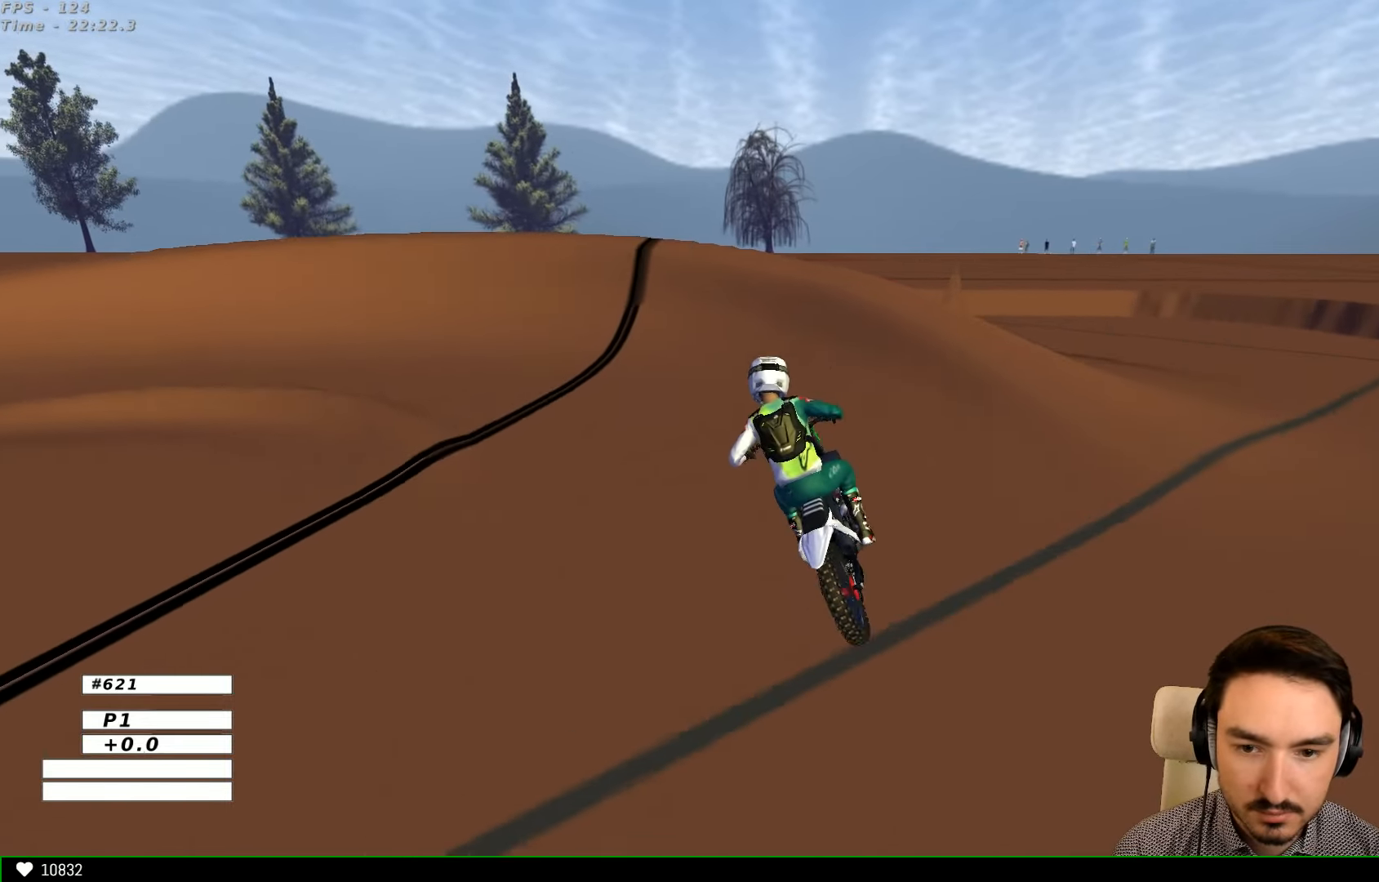
{"dt_ms": 500, "buttons": [], "left_stick": "left", "right_stick": "center", "events": [[466, "R2", "up"]]}
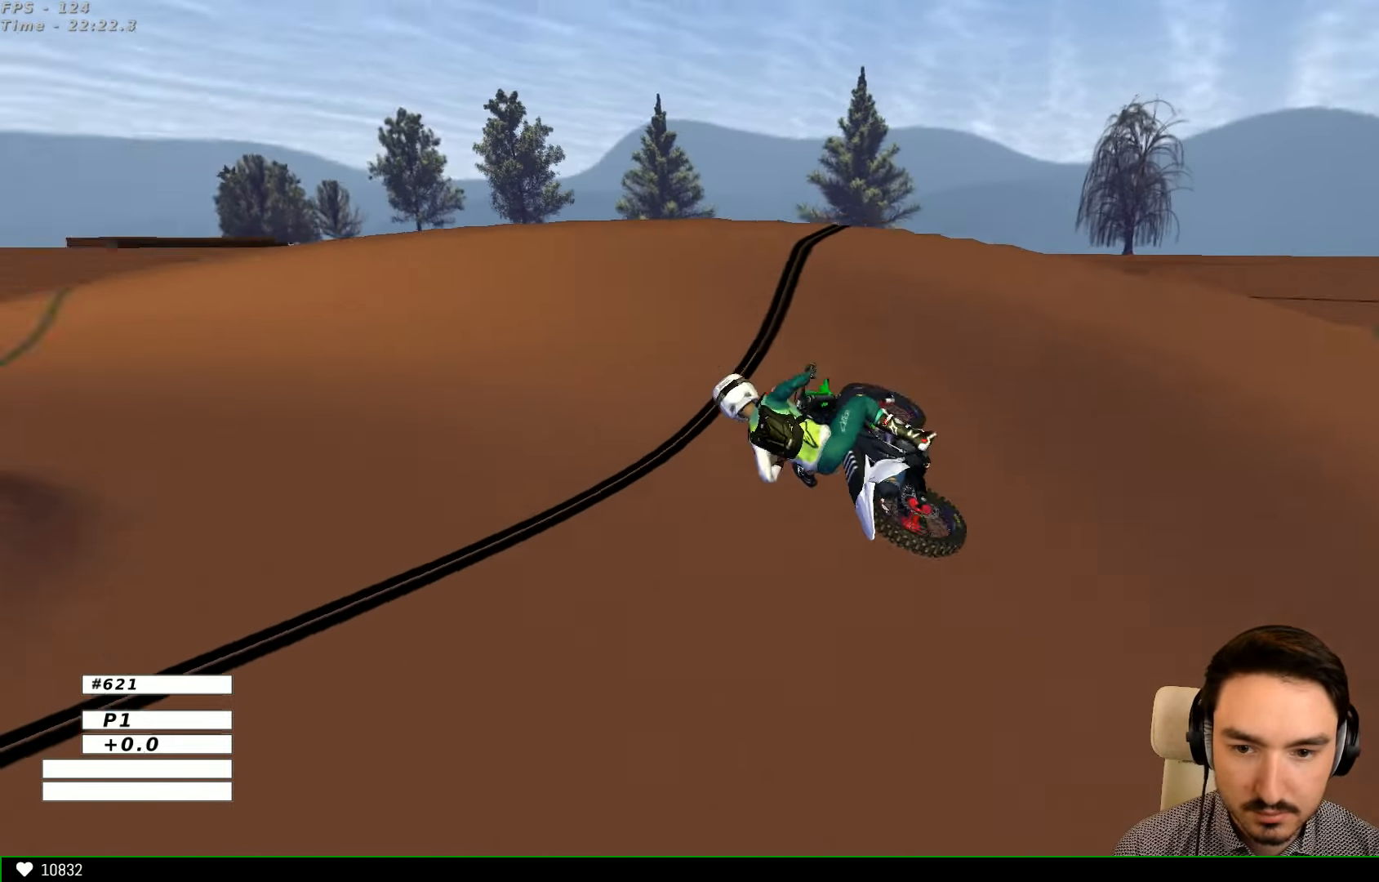
{"dt_ms": 500, "buttons": [], "left_stick": "center", "right_stick": "center", "events": [[33, "X", "down"], [133, "X", "up"], [333, "left_stick", "center"]]}
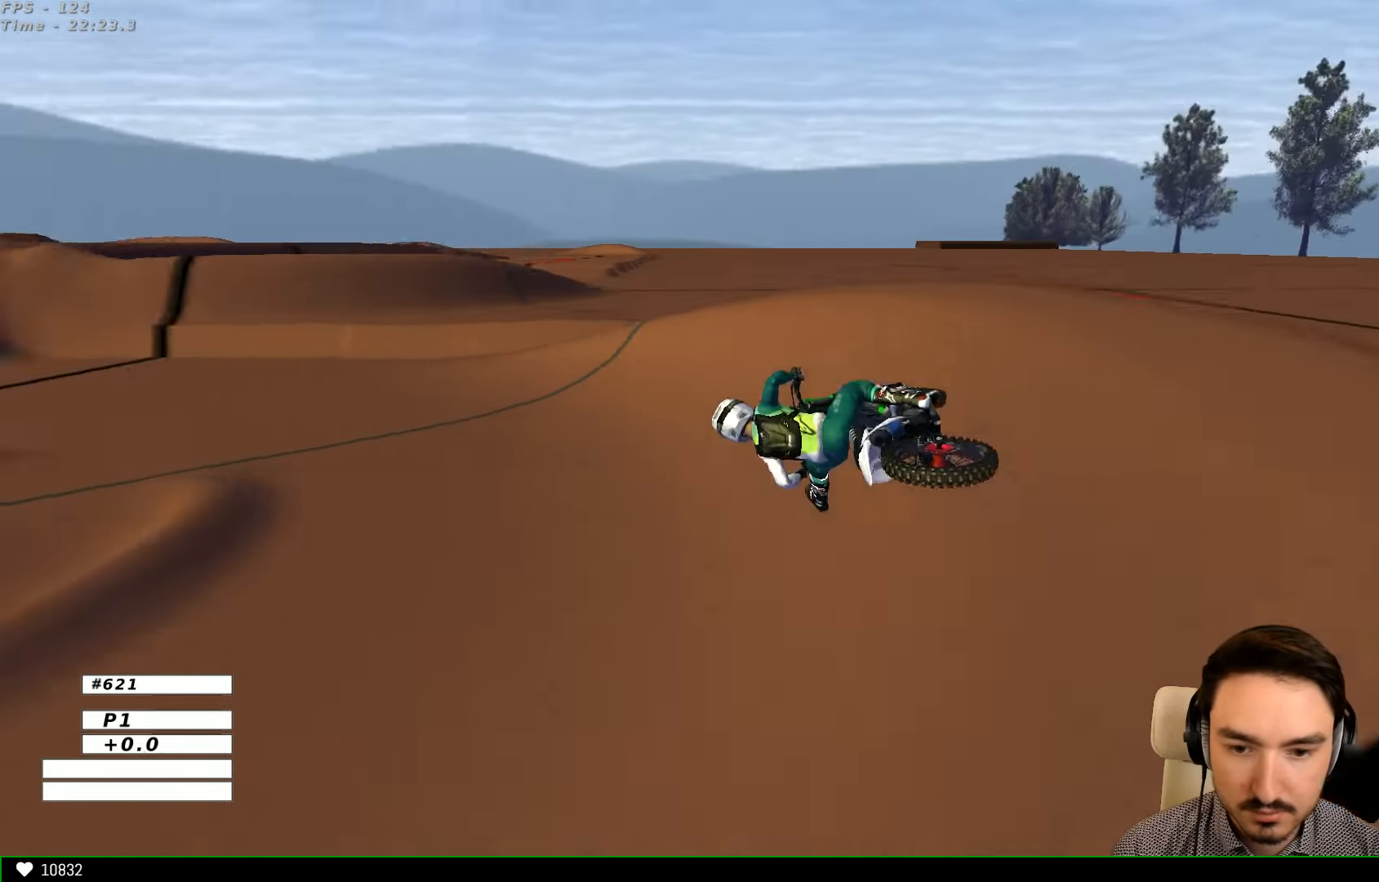
{"dt_ms": 500, "buttons": [], "left_stick": "right", "right_stick": "center", "events": [[333, "left_stick", "right"]]}
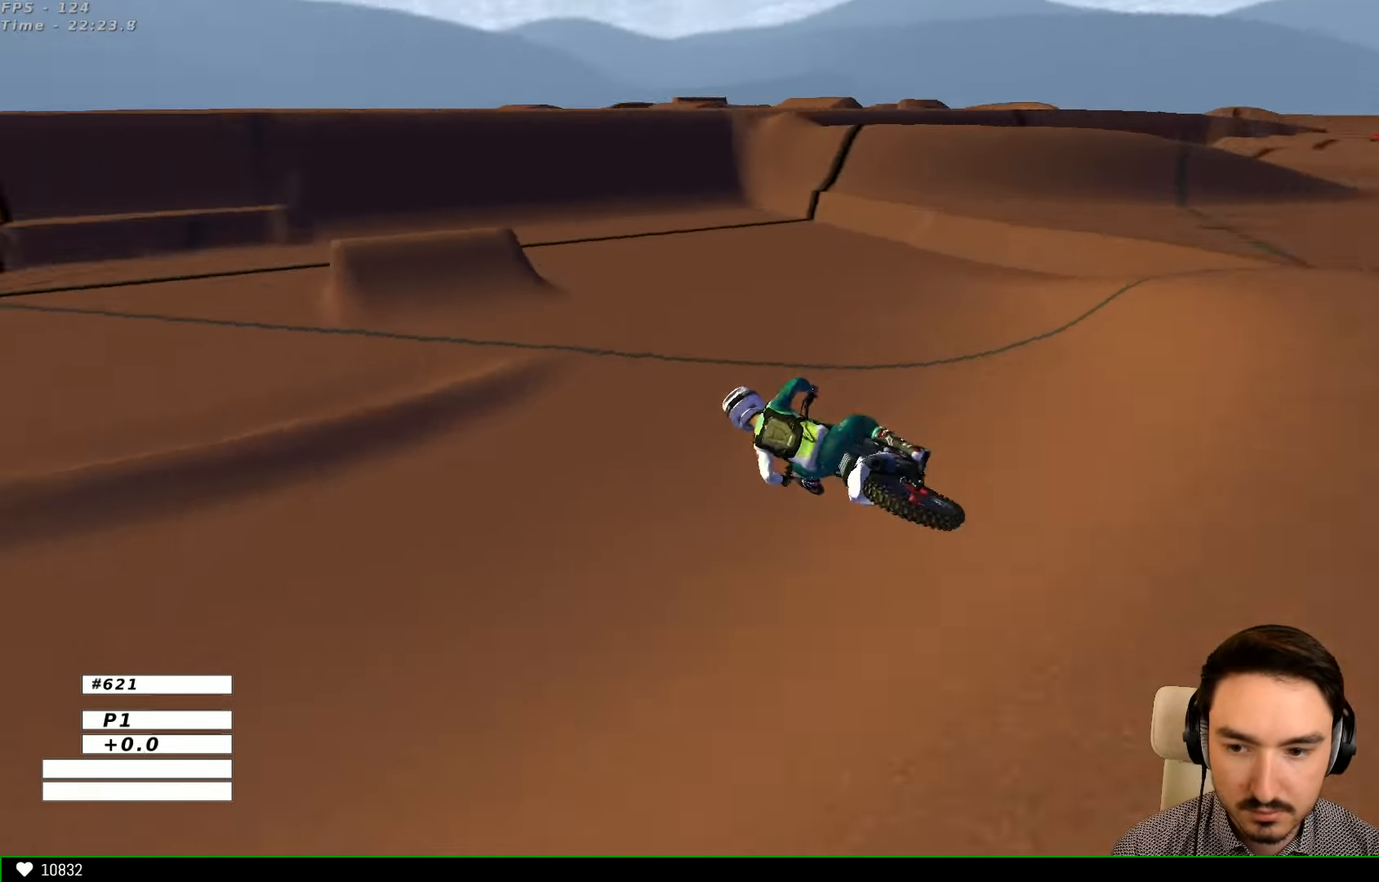
{"dt_ms": 500, "buttons": ["R2"], "left_stick": "right", "right_stick": "center", "events": [[33, "R2", "down"]]}
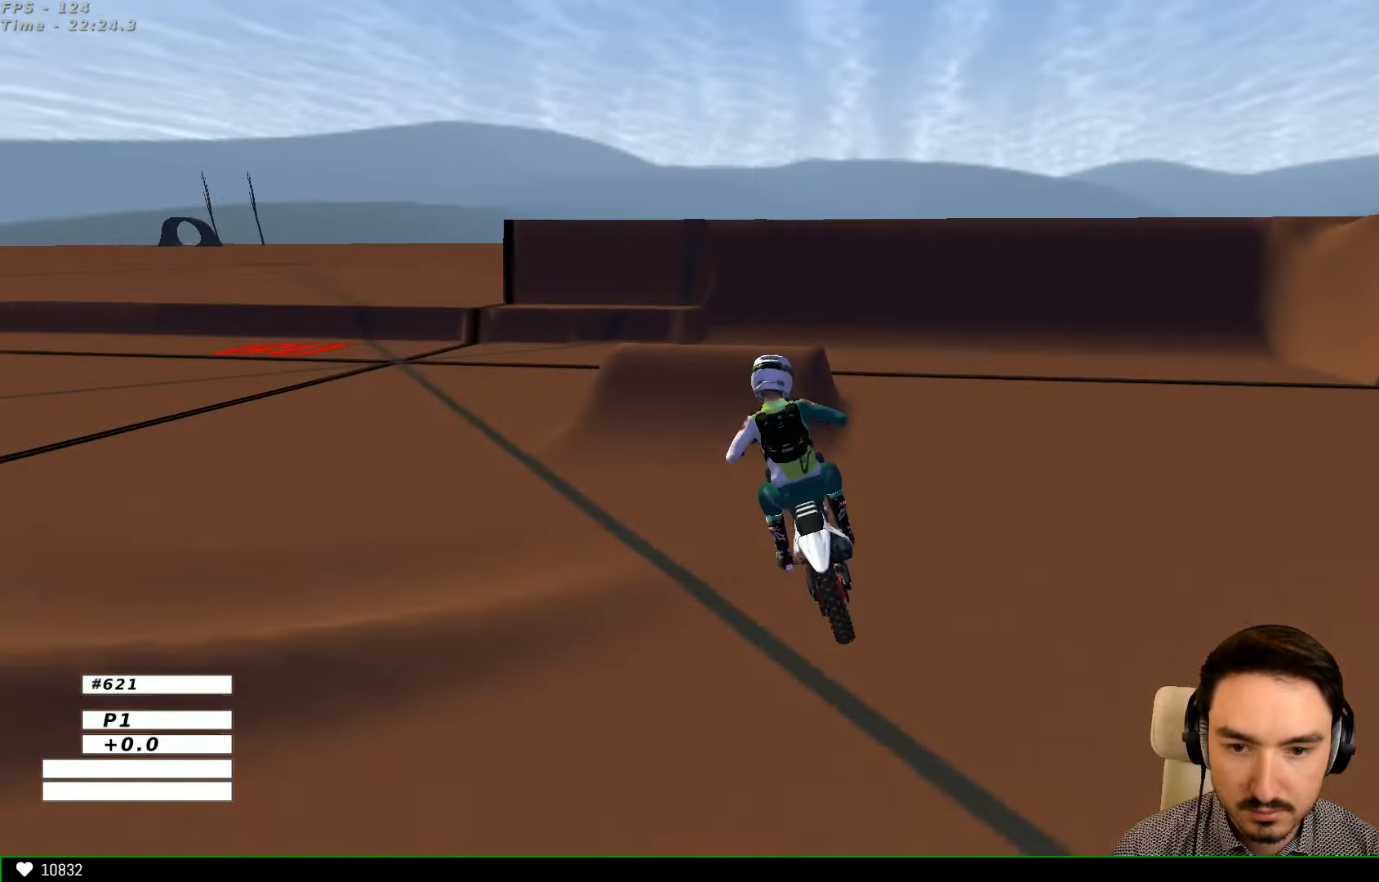
{"dt_ms": 500, "buttons": ["R2"], "left_stick": "down-left", "right_stick": "center", "events": [[66, "R2", "up"], [366, "R2", "down"], [366, "left_stick", "down-left"]]}
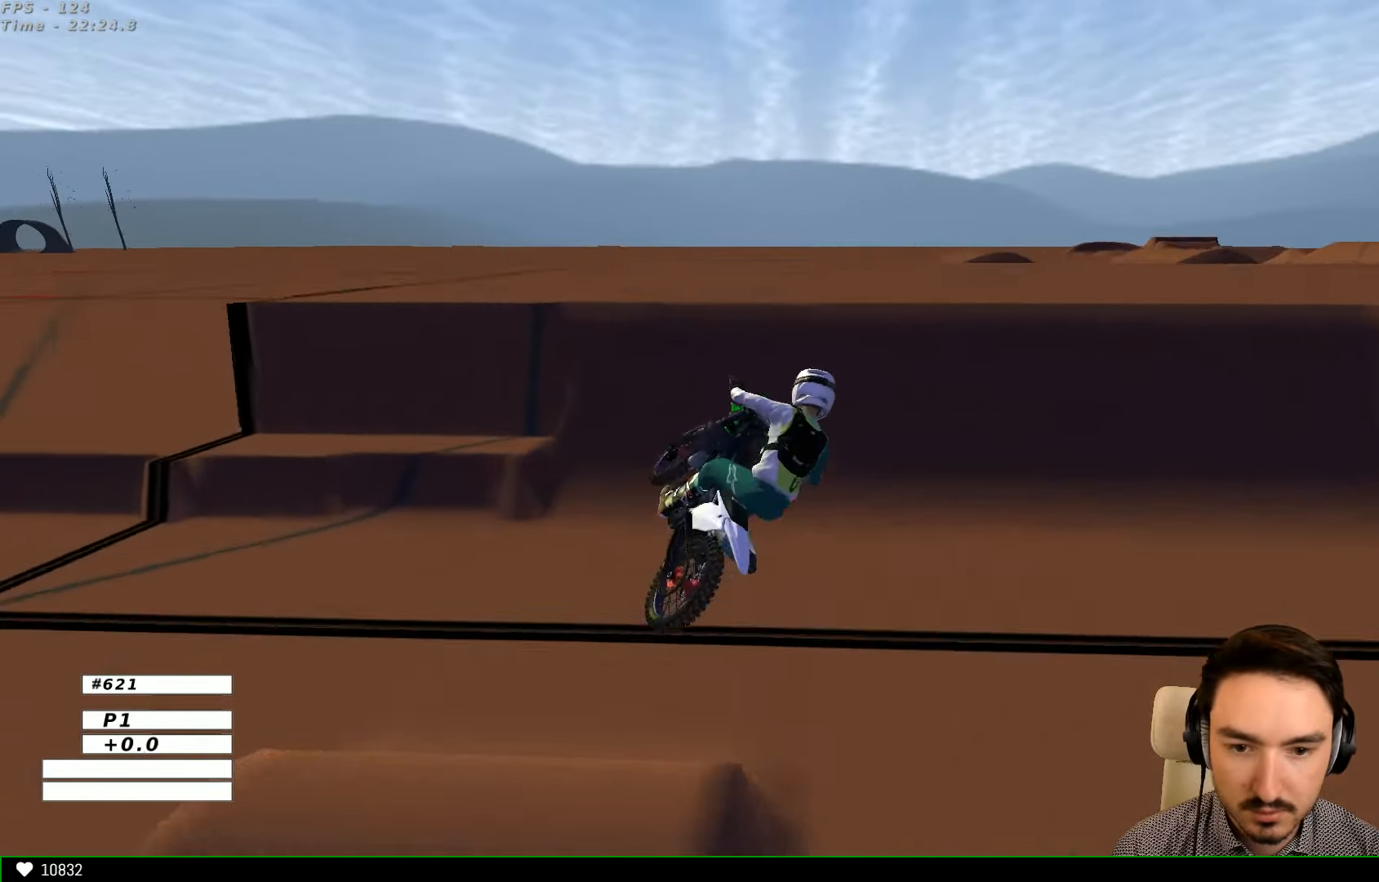
{"dt_ms": 500, "buttons": ["R2"], "left_stick": "center", "right_stick": "center", "events": [[234, "left_stick", "down"], [334, "left_stick", "down-right"], [467, "left_stick", "center"]]}
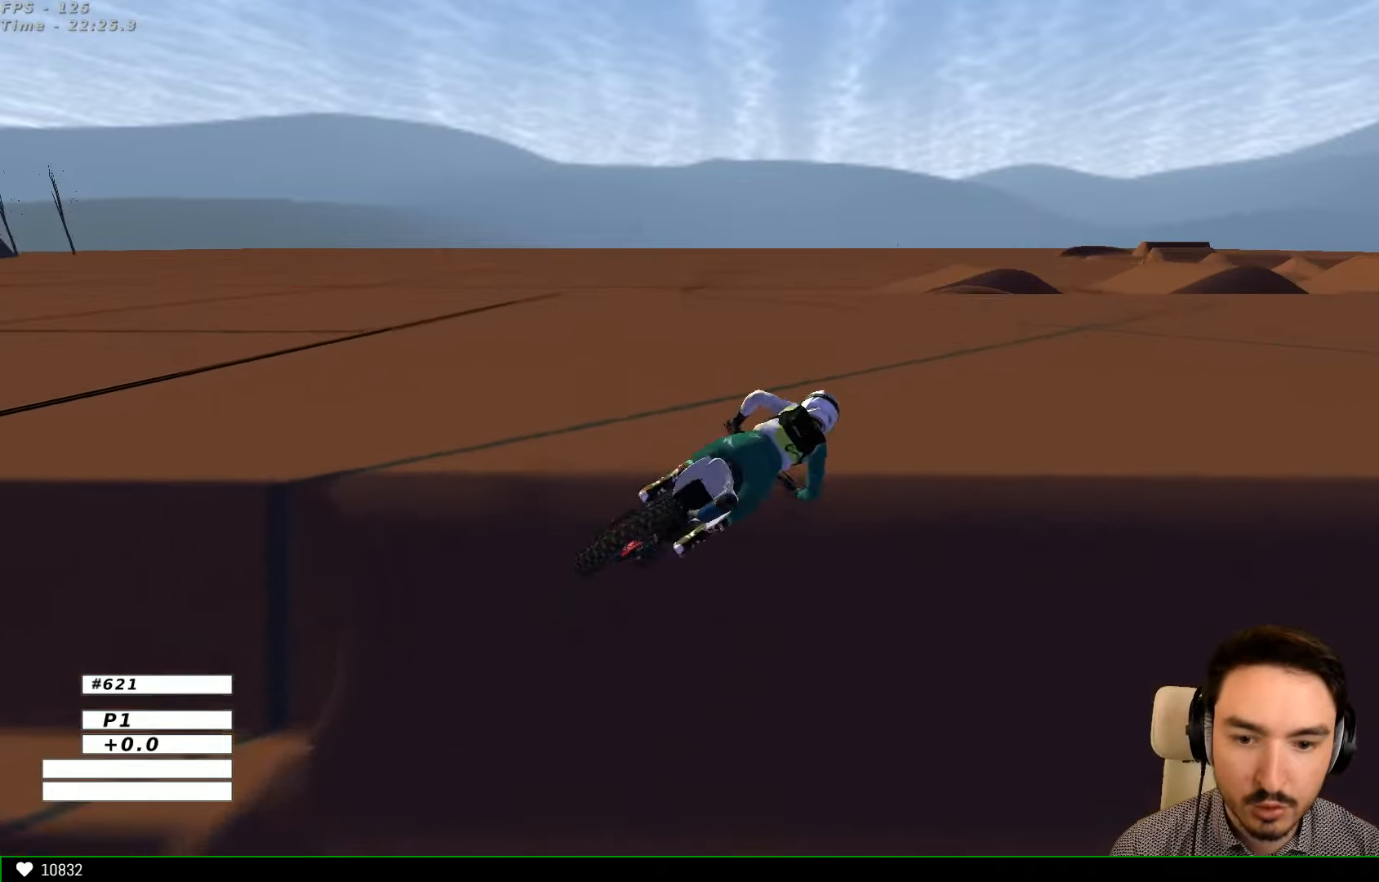
{"dt_ms": 1000, "buttons": ["R2"], "left_stick": "center", "right_stick": "center"}
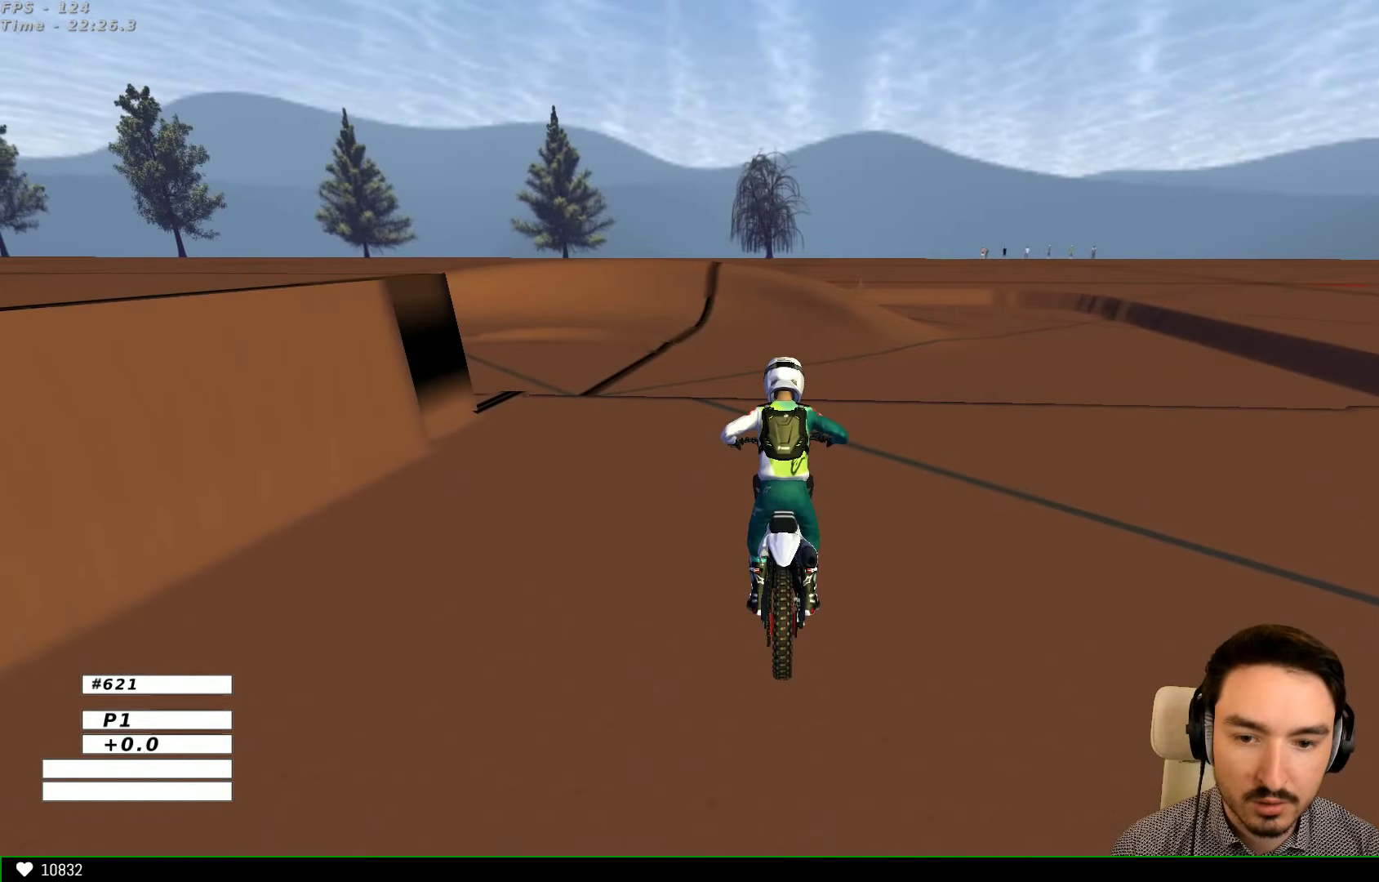
{"dt_ms": 500, "buttons": ["R2"], "left_stick": "left", "right_stick": "center", "events": [[300, "left_stick", "left"]]}
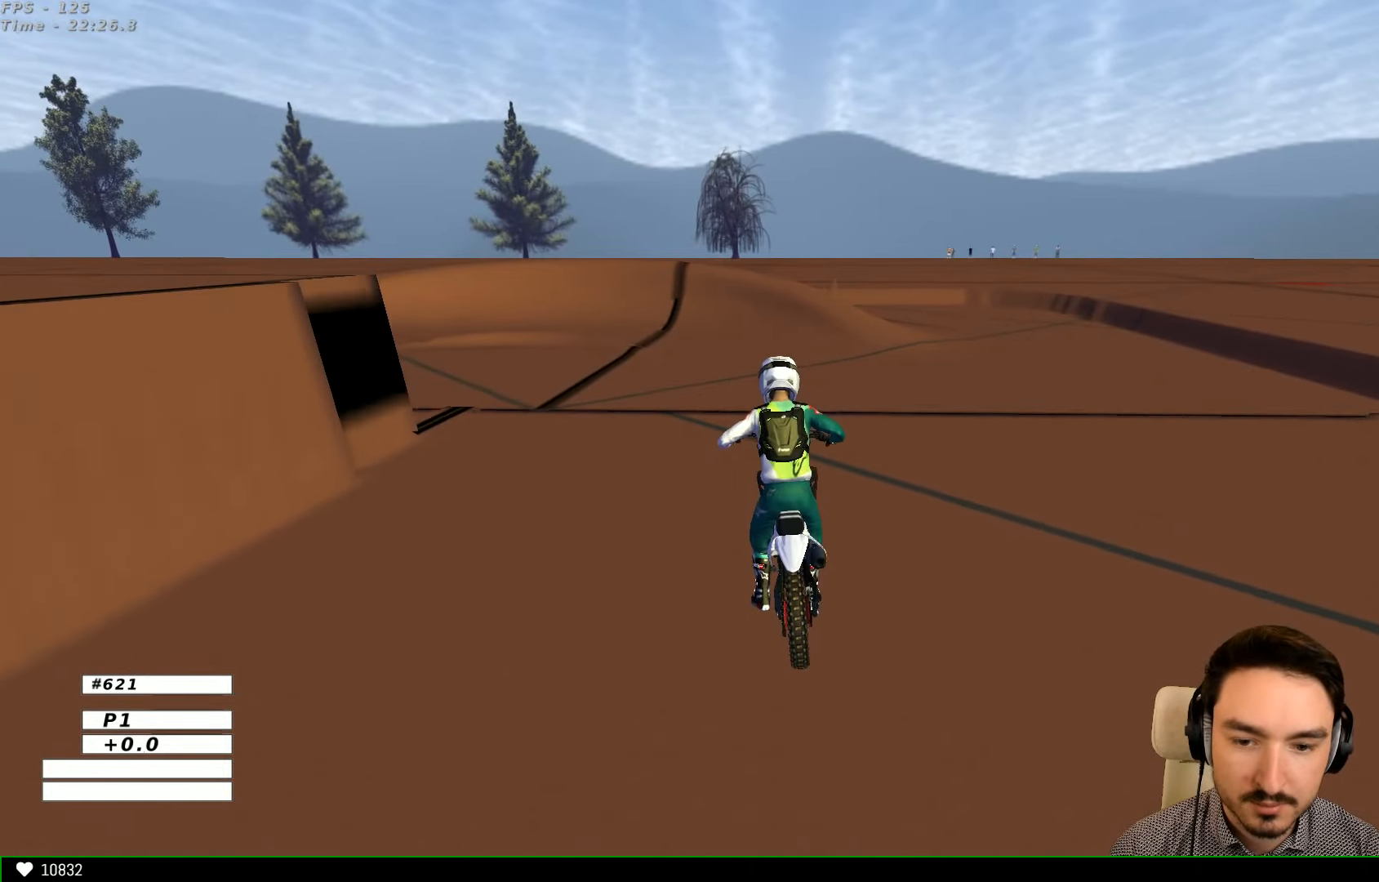
{"dt_ms": 500, "buttons": ["R2"], "left_stick": "center", "right_stick": "center", "events": [[434, "left_stick", "center"]]}
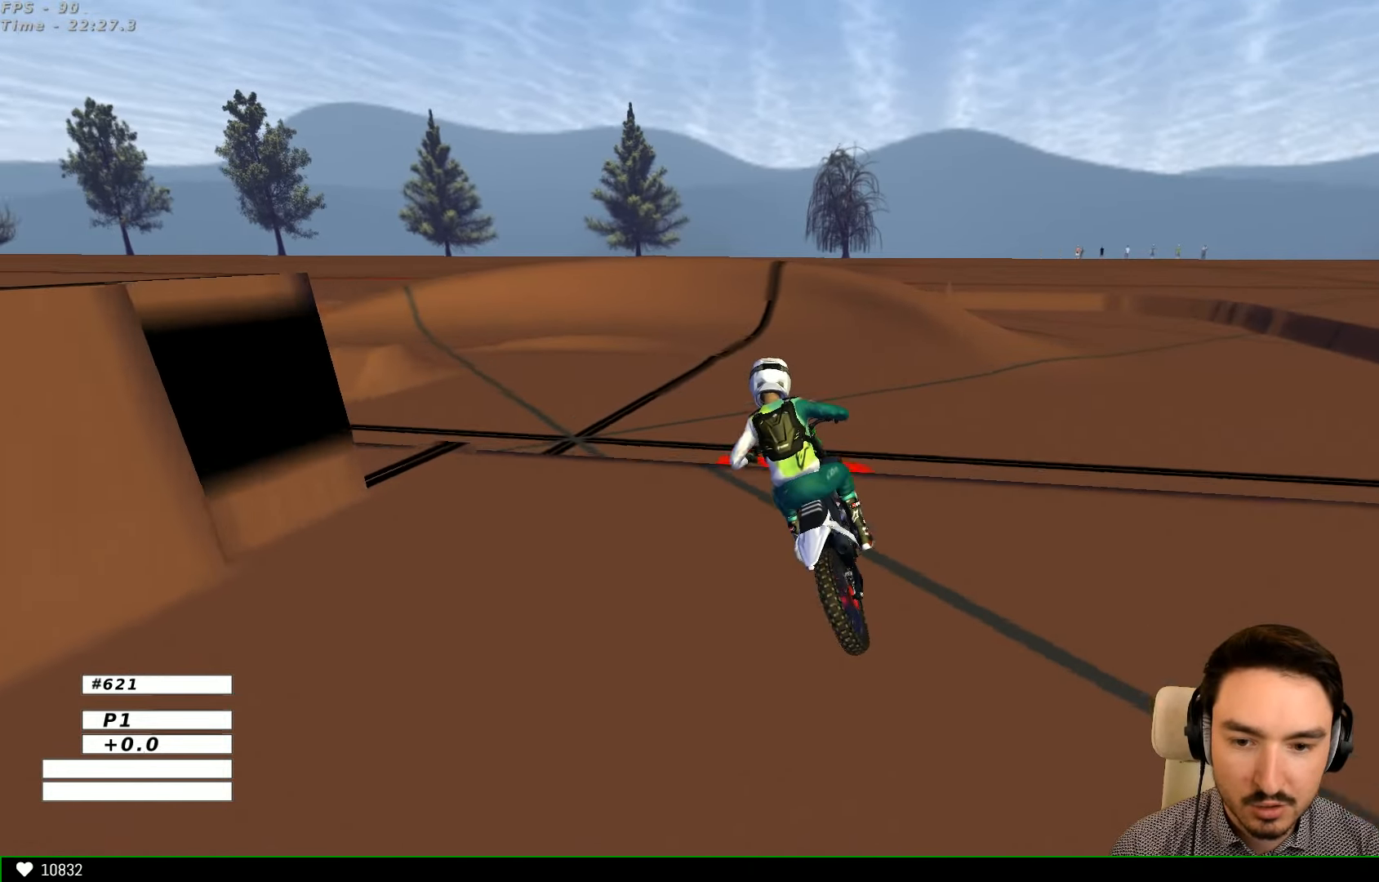
{"dt_ms": 500, "buttons": ["R2"], "left_stick": "center", "right_stick": "center", "events": [[134, "left_stick", "down-left"], [234, "left_stick", "center"]]}
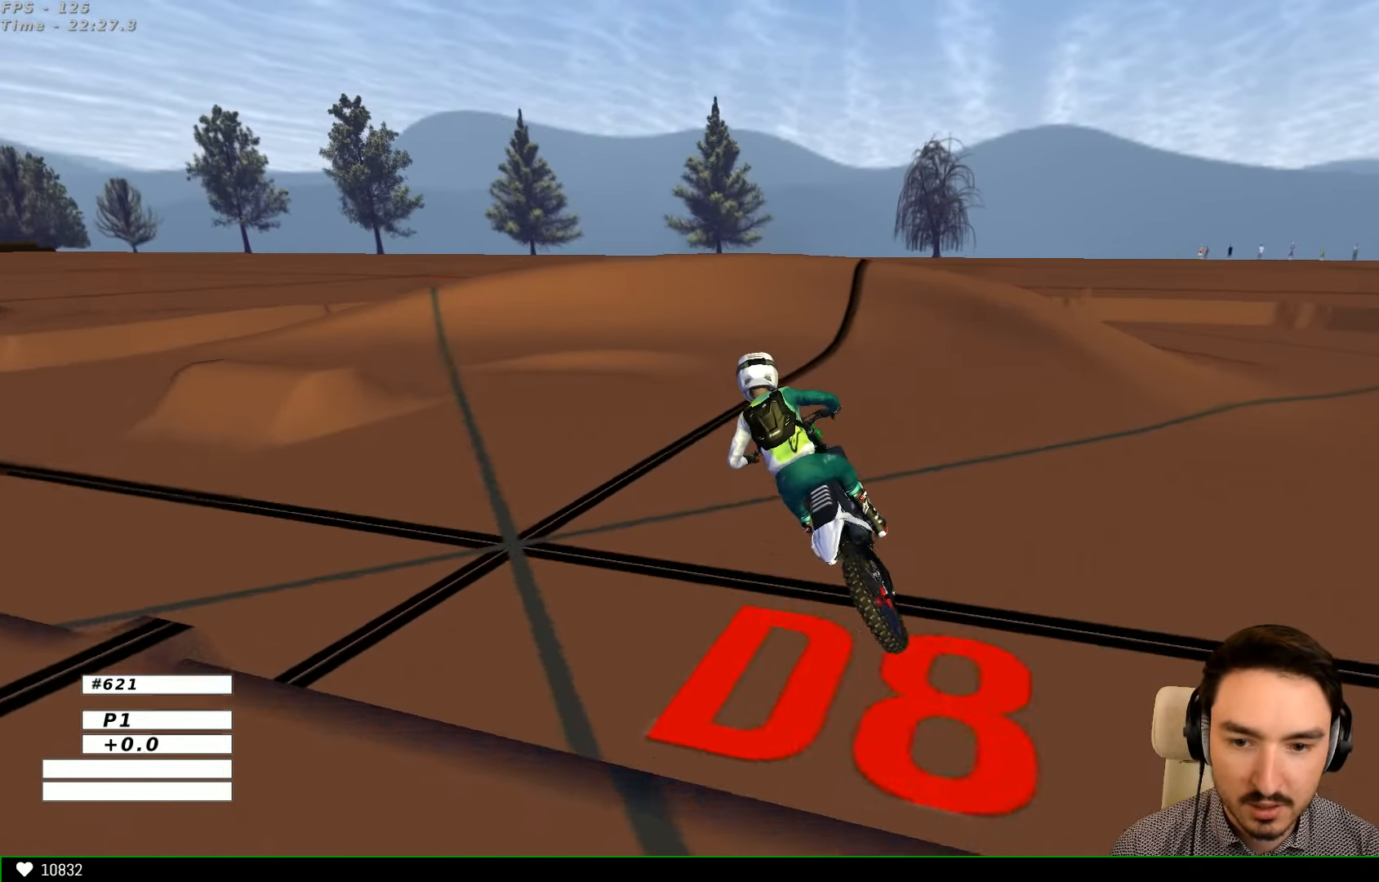
{"dt_ms": 500, "buttons": [], "left_stick": "center", "right_stick": "center", "events": [[300, "left_stick", "right"], [434, "left_stick", "center"], [467, "R2", "up"]]}
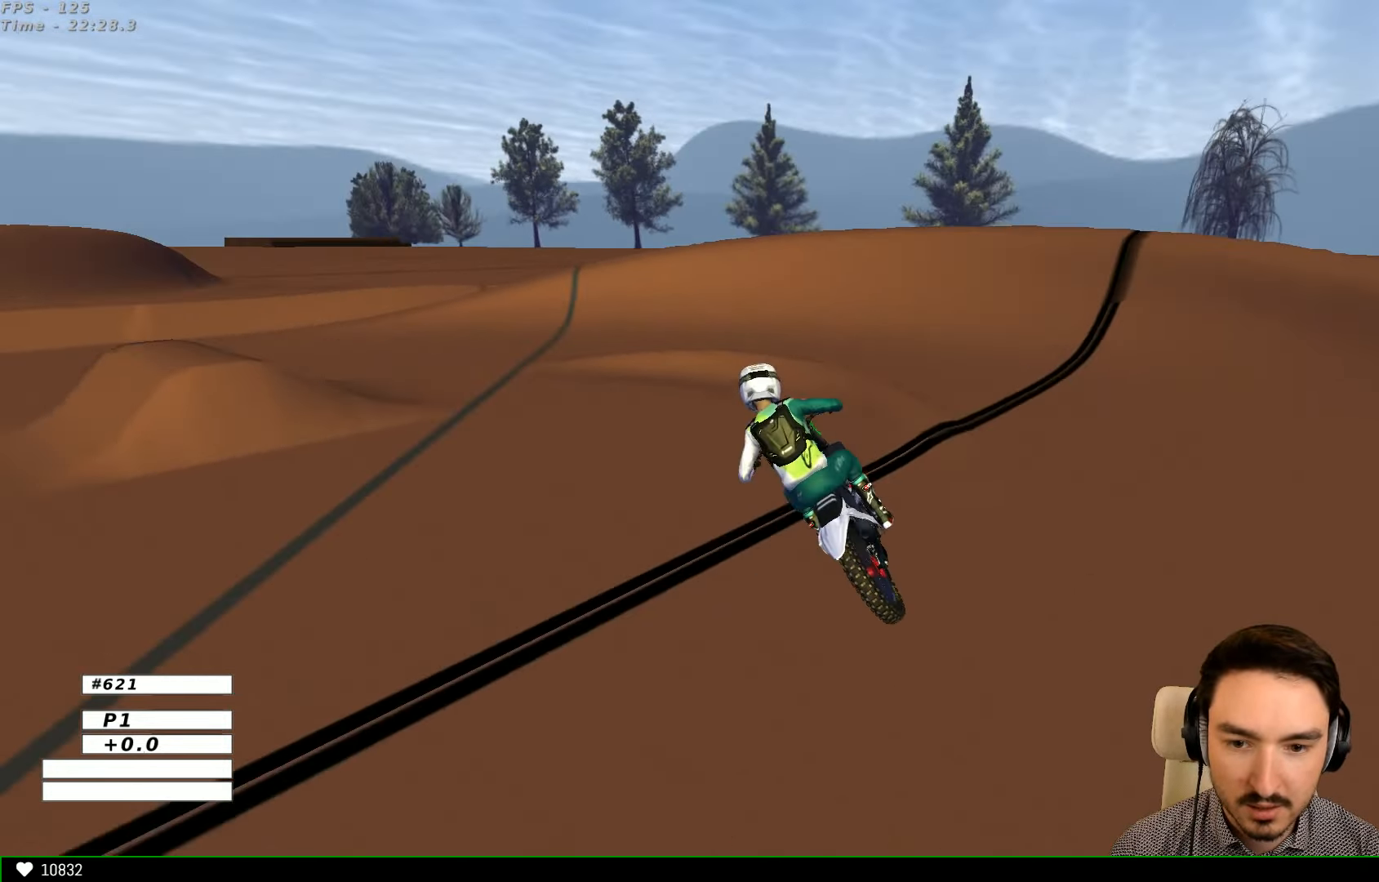
{"dt_ms": 500, "buttons": ["A", "L2"], "left_stick": "left", "right_stick": "center"}
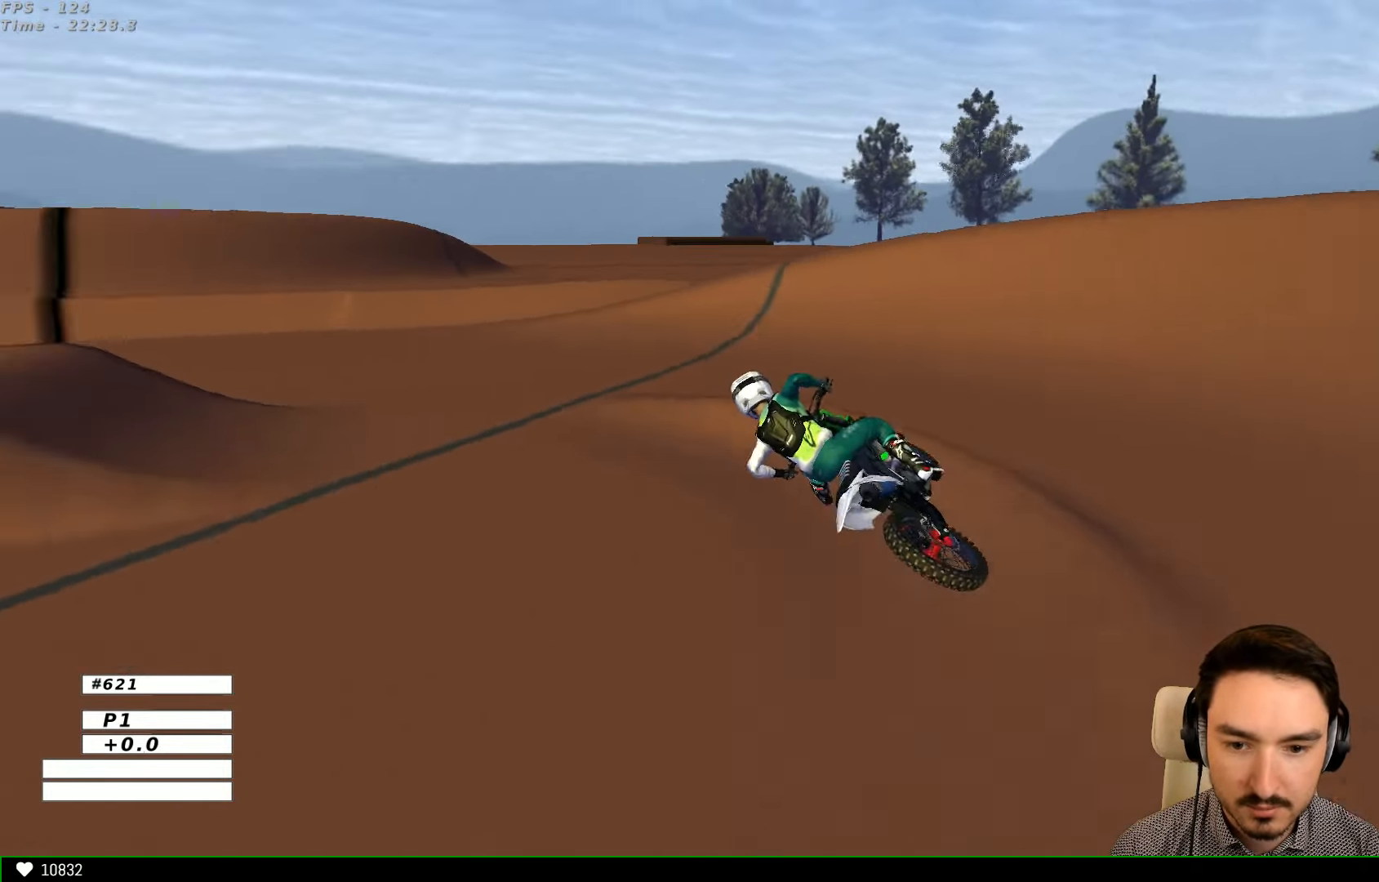
{"dt_ms": 500, "buttons": [], "left_stick": "right", "right_stick": "center", "events": [[67, "A", "up"], [67, "L2", "up"], [134, "left_stick", "center"], [234, "left_stick", "right"]]}
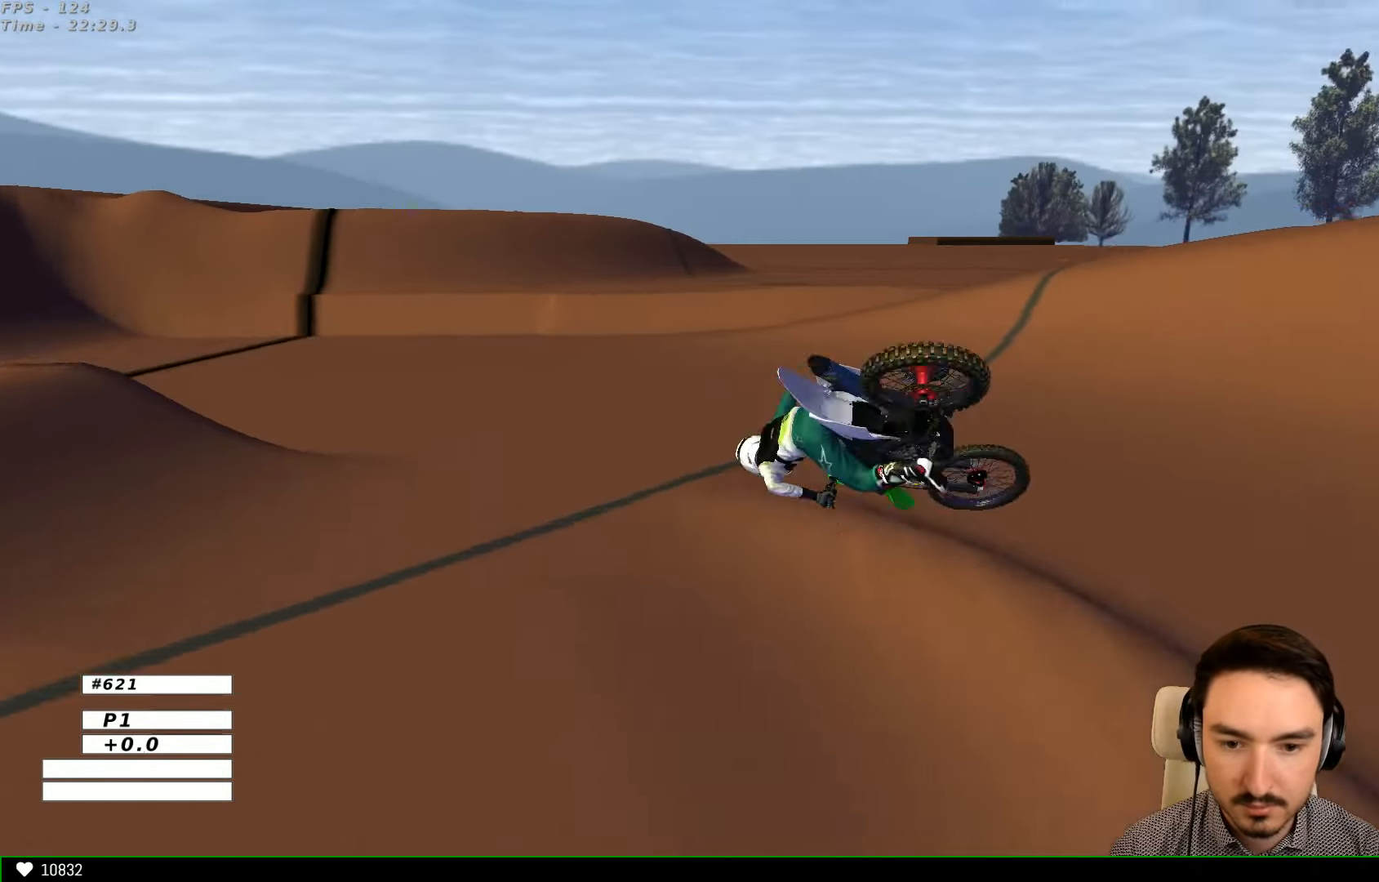
{"dt_ms": 500, "buttons": ["R2"], "left_stick": "center", "right_stick": "center", "events": [[67, "left_stick", "center"], [134, "Y", "down"], [234, "R2", "down"], [234, "Y", "up"]]}
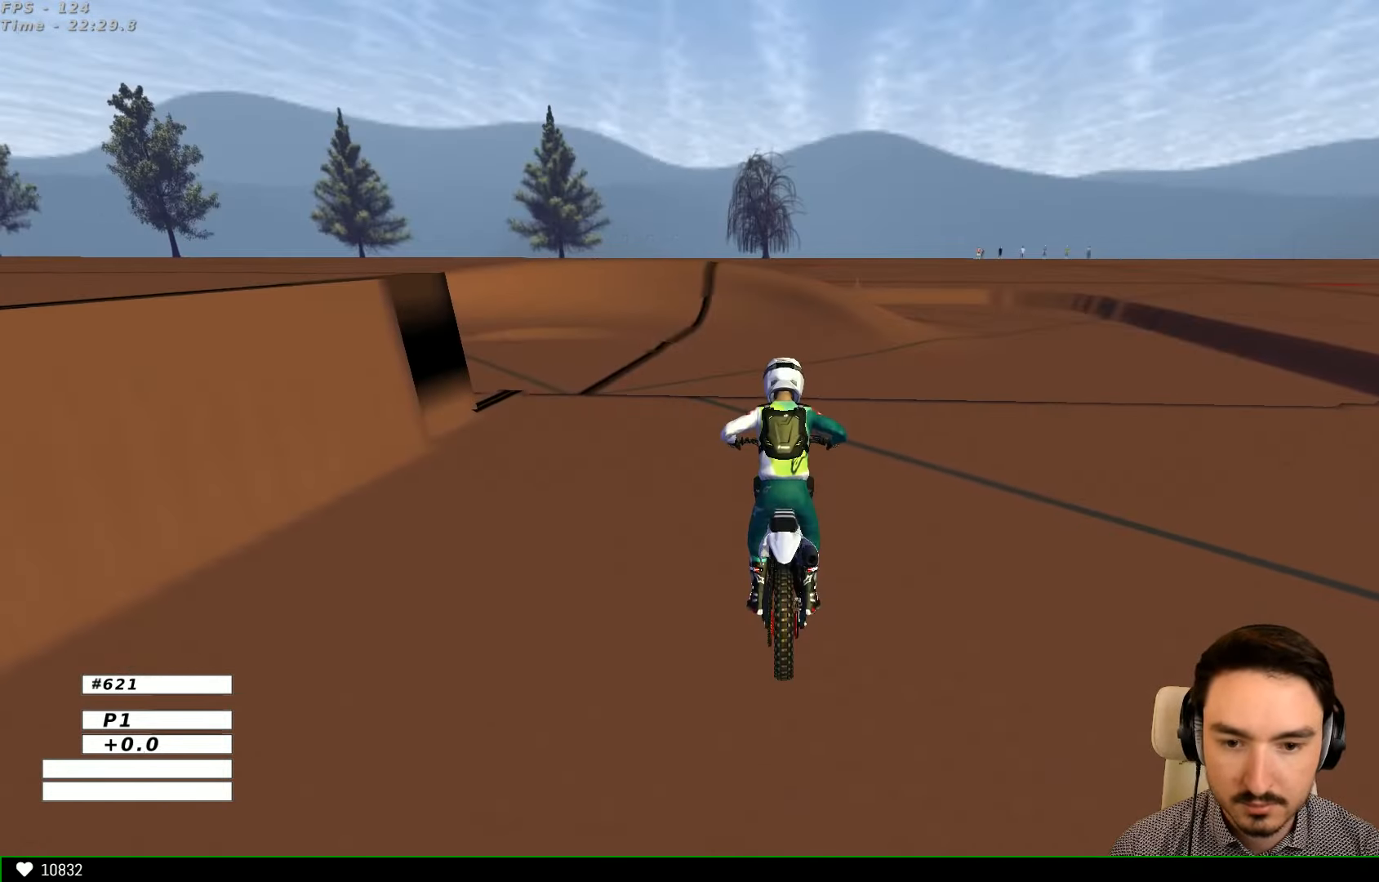
{"dt_ms": 500, "buttons": ["R2"], "left_stick": "center", "right_stick": "center", "events": []}
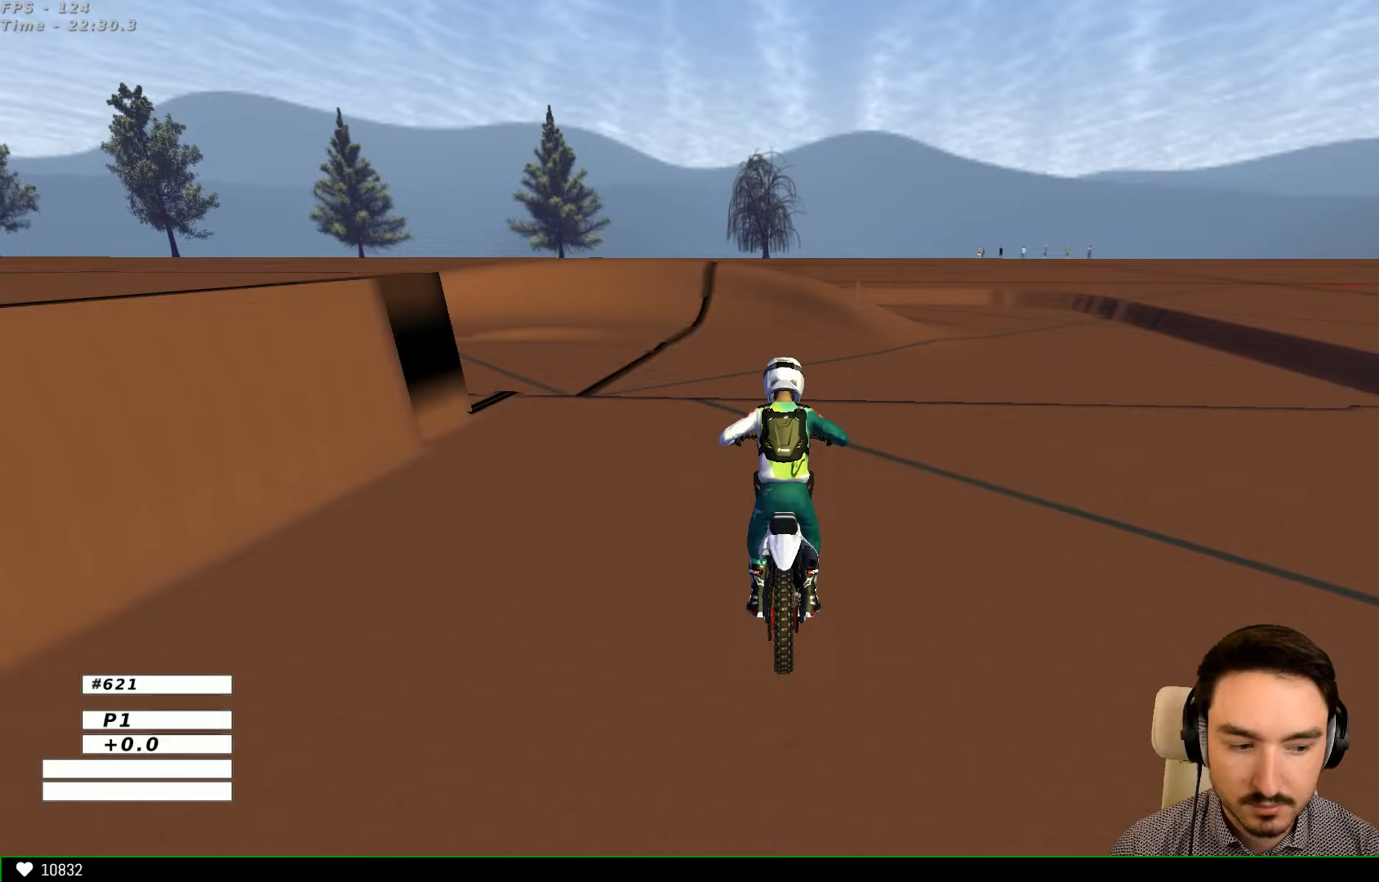
{"dt_ms": 500, "buttons": ["B", "R2"], "left_stick": "left", "right_stick": "center", "events": [[233, "left_stick", "left"], [467, "B", "down"]]}
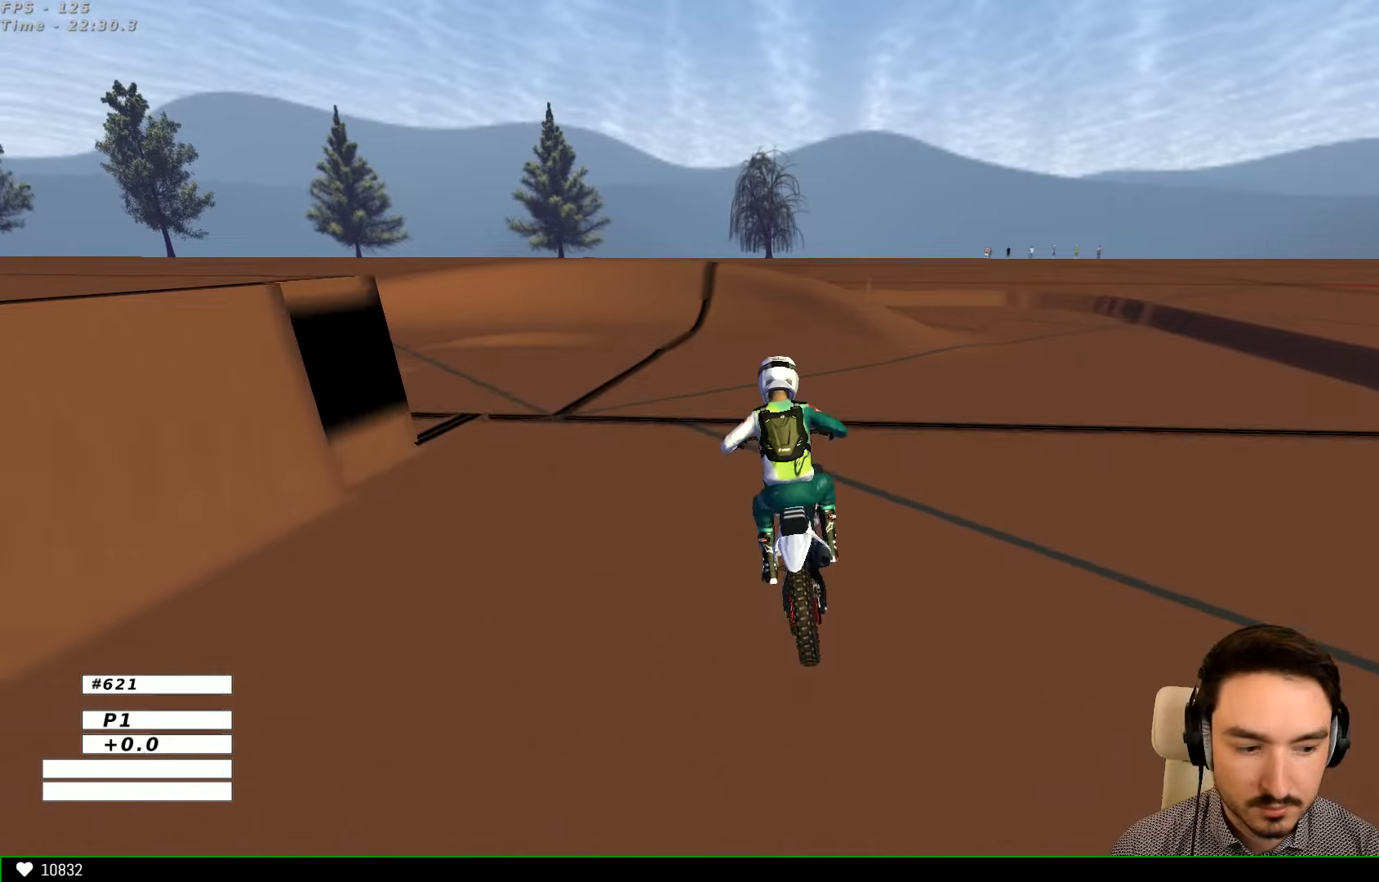
{"dt_ms": 500, "buttons": ["R2"], "left_stick": "down-left", "right_stick": "center", "events": [[100, "B", "up"], [200, "left_stick", "center"], [333, "left_stick", "down-left"]]}
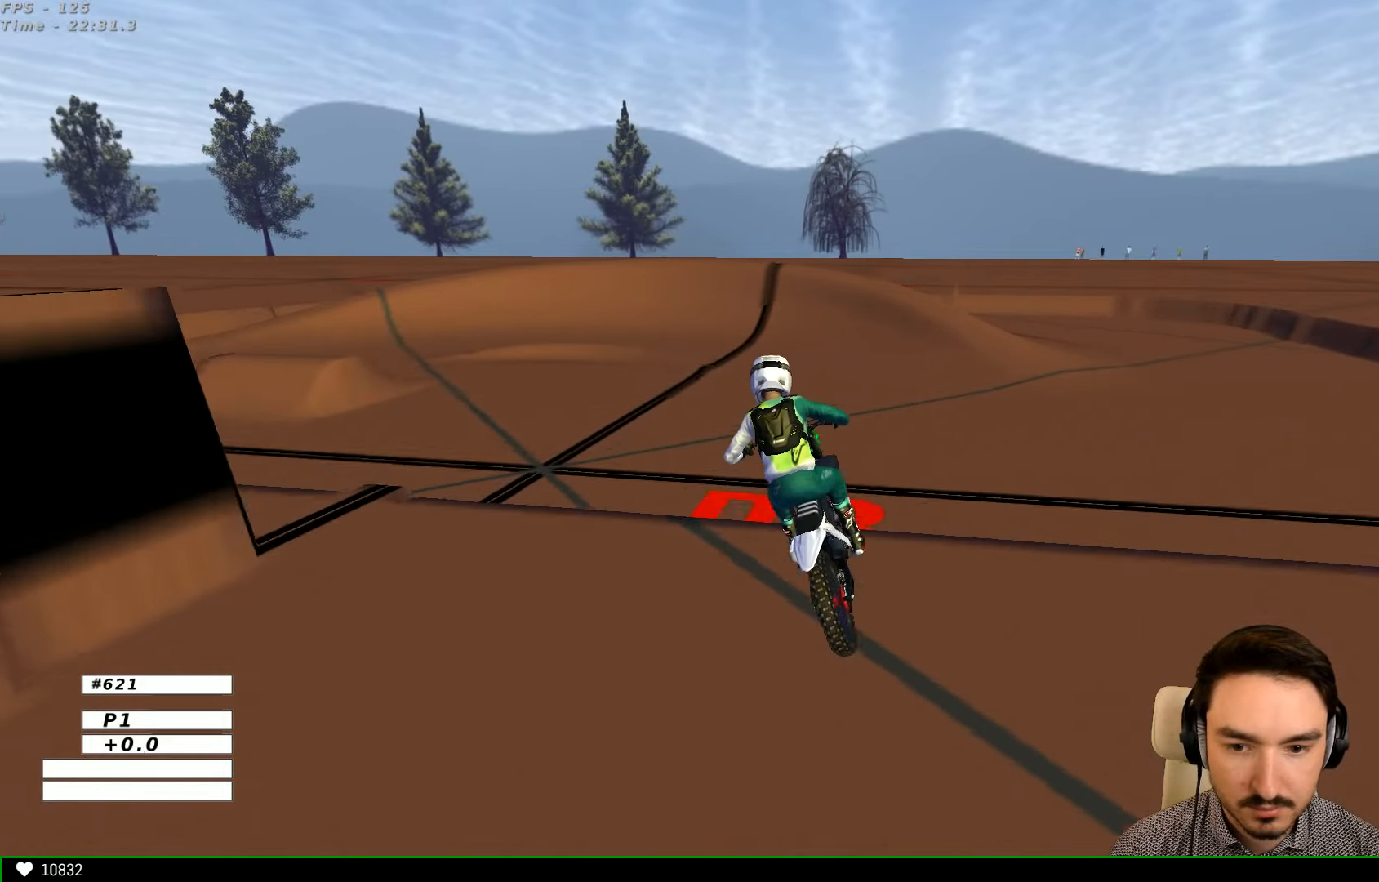
{"dt_ms": 500, "buttons": ["R2"], "left_stick": "center", "right_stick": "center", "events": [[33, "R2", "up"], [133, "left_stick", "center"], [233, "R2", "down"]]}
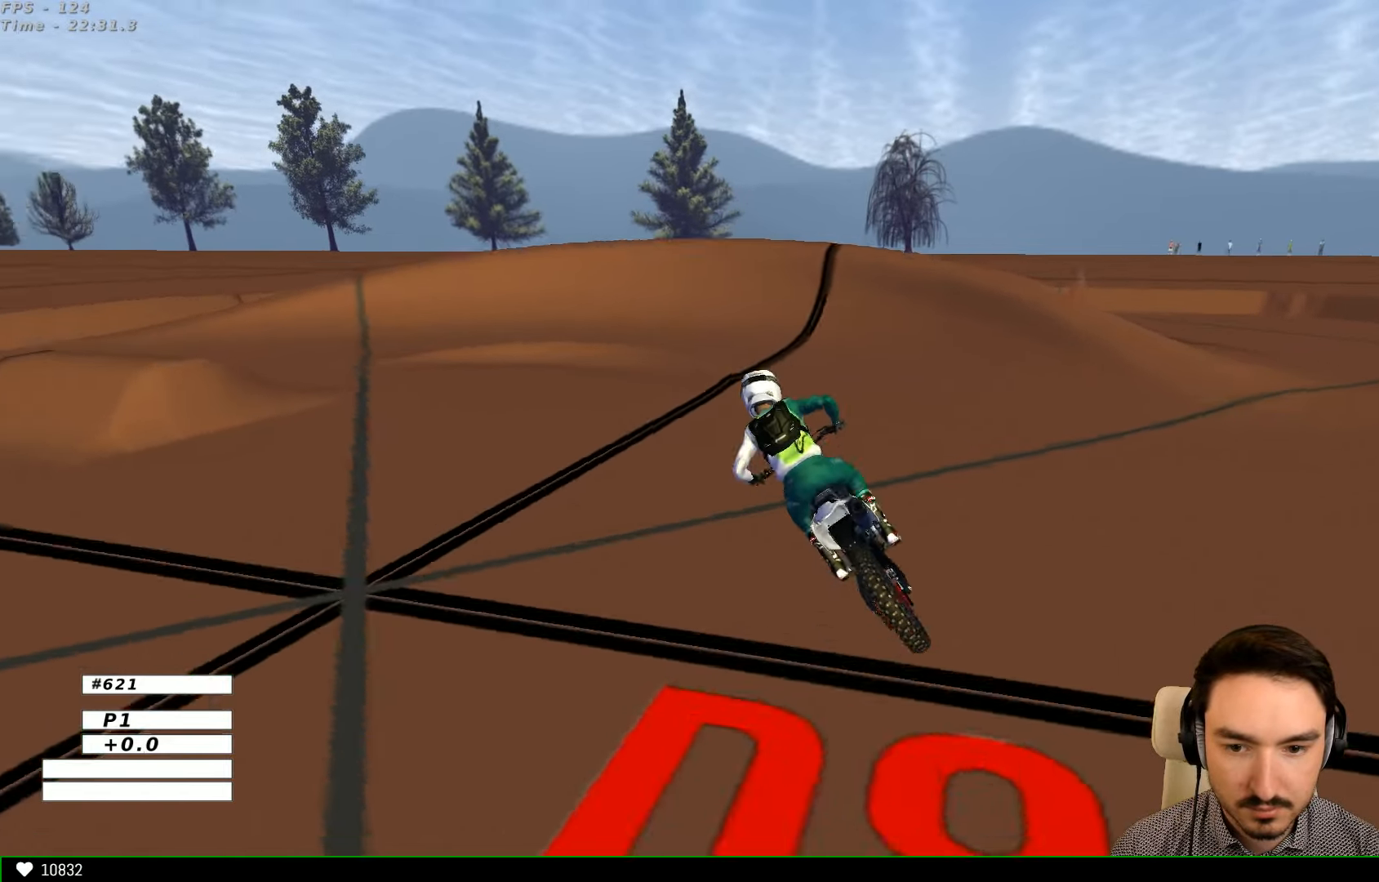
{"dt_ms": 500, "buttons": [], "left_stick": "left", "right_stick": "center", "events": [[333, "R2", "up"], [333, "left_stick", "left"]]}
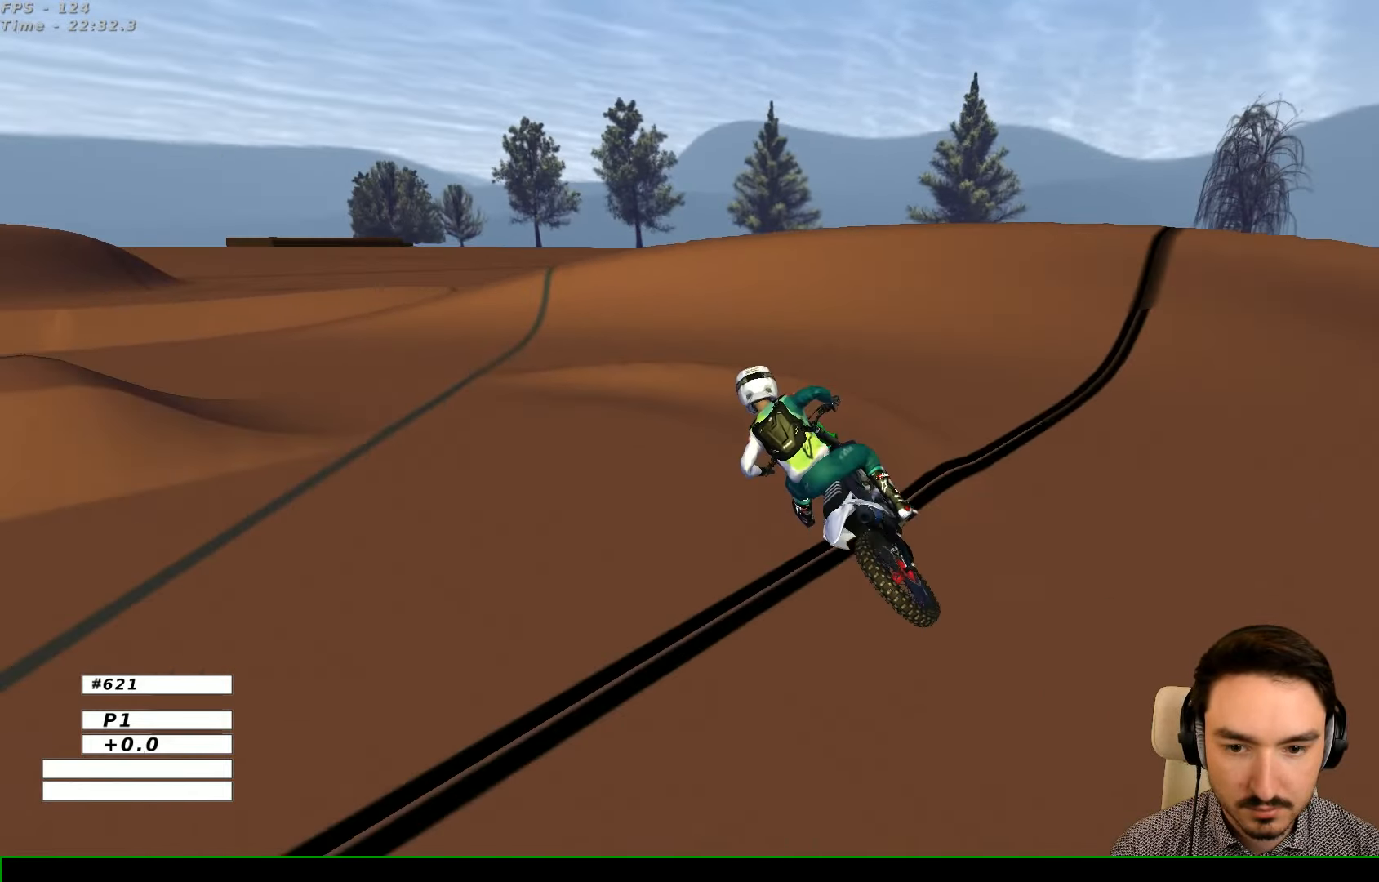
{"dt_ms": 500, "buttons": [], "left_stick": "center", "right_stick": "center", "events": [[67, "X", "down"], [133, "X", "up"], [200, "L2", "down"], [333, "L2", "up"], [467, "left_stick", "center"]]}
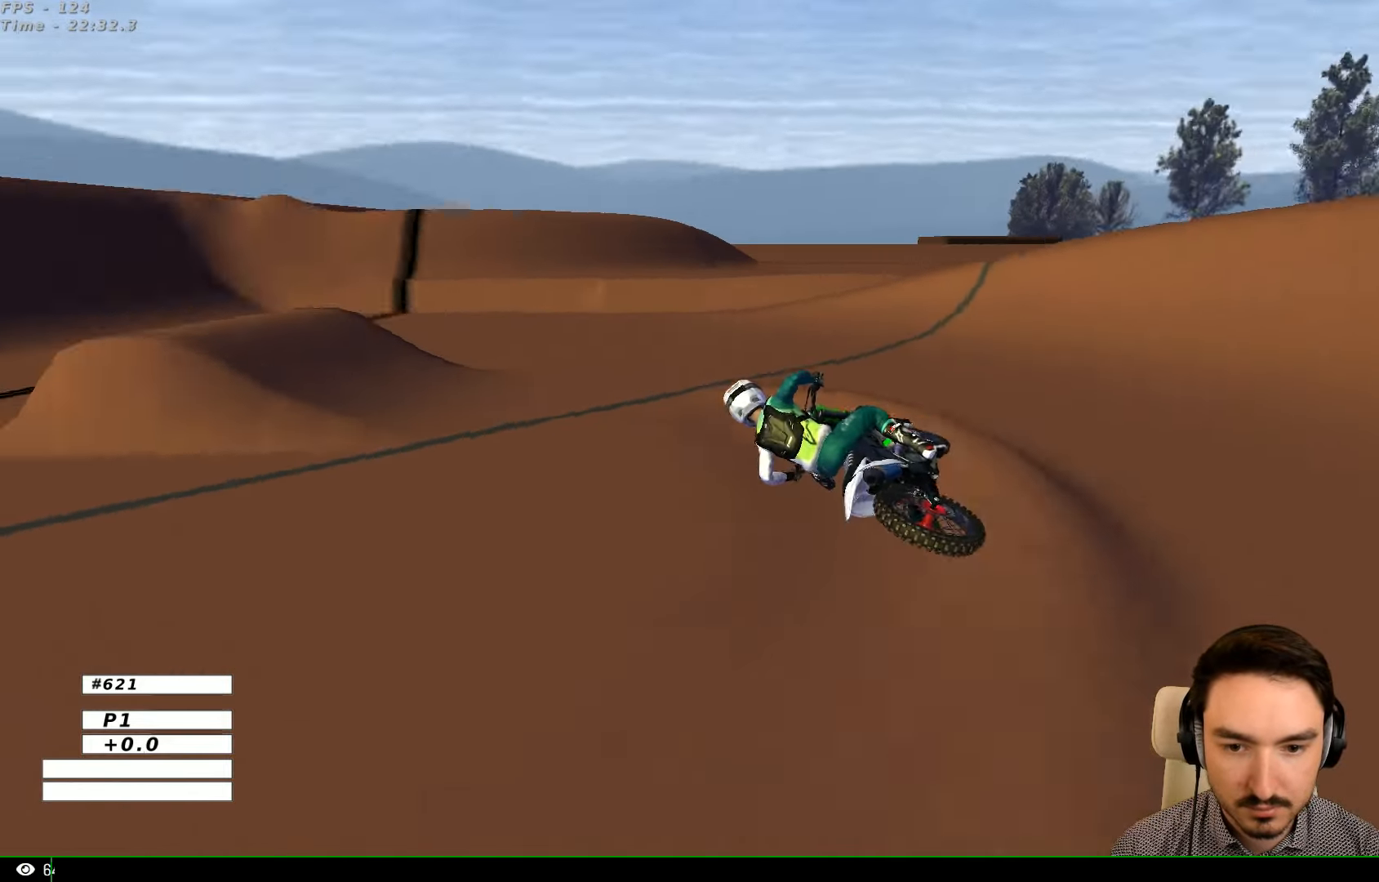
{"dt_ms": 500, "buttons": ["R2"], "left_stick": "right", "right_stick": "center", "events": [[100, "left_stick", "right"], [200, "R2", "down"]]}
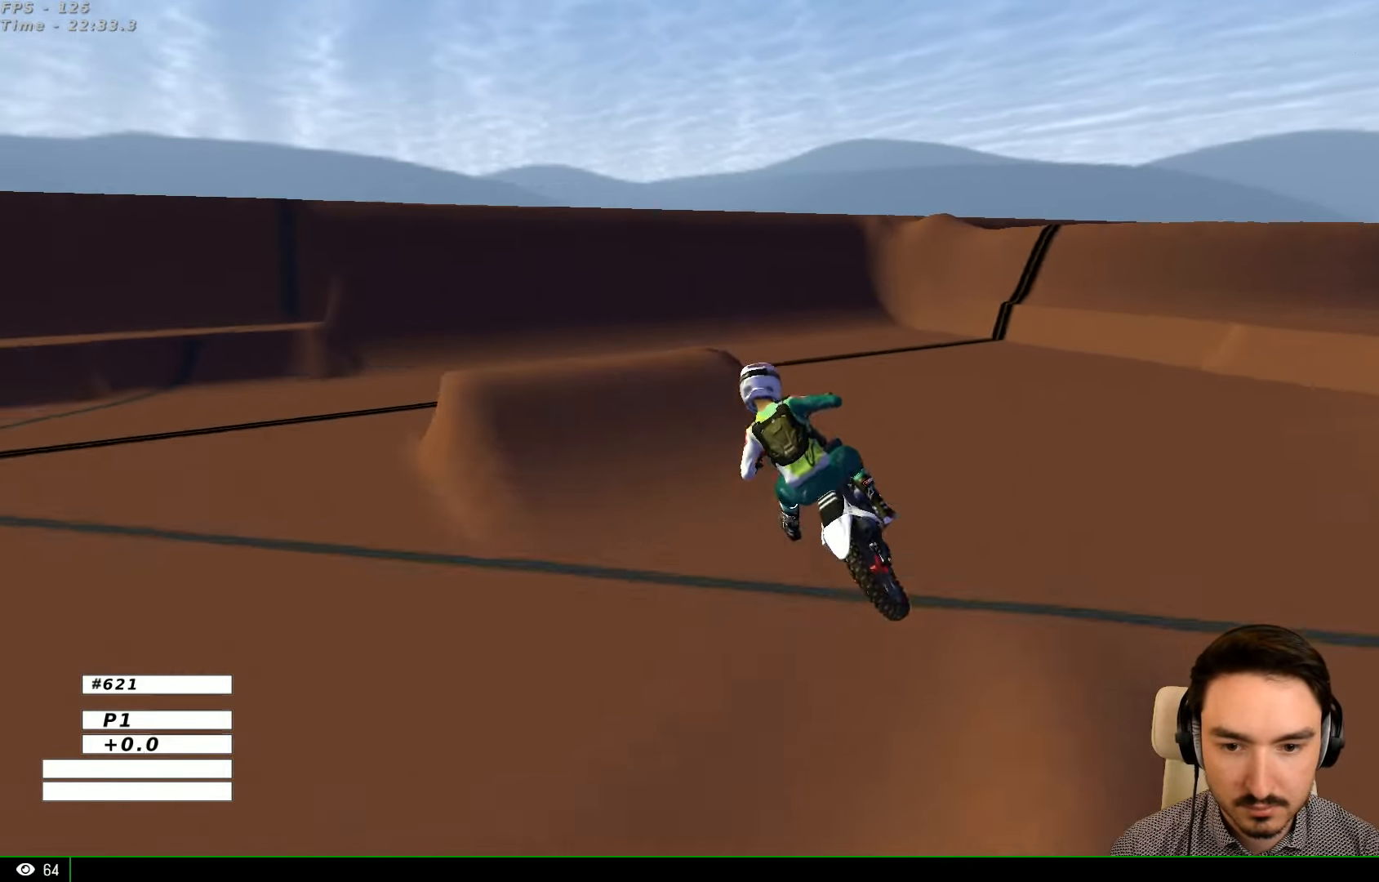
{"dt_ms": 500, "buttons": [], "left_stick": "down", "right_stick": "center", "events": [[267, "left_stick", "center"], [433, "R2", "up"], [433, "left_stick", "down"]]}
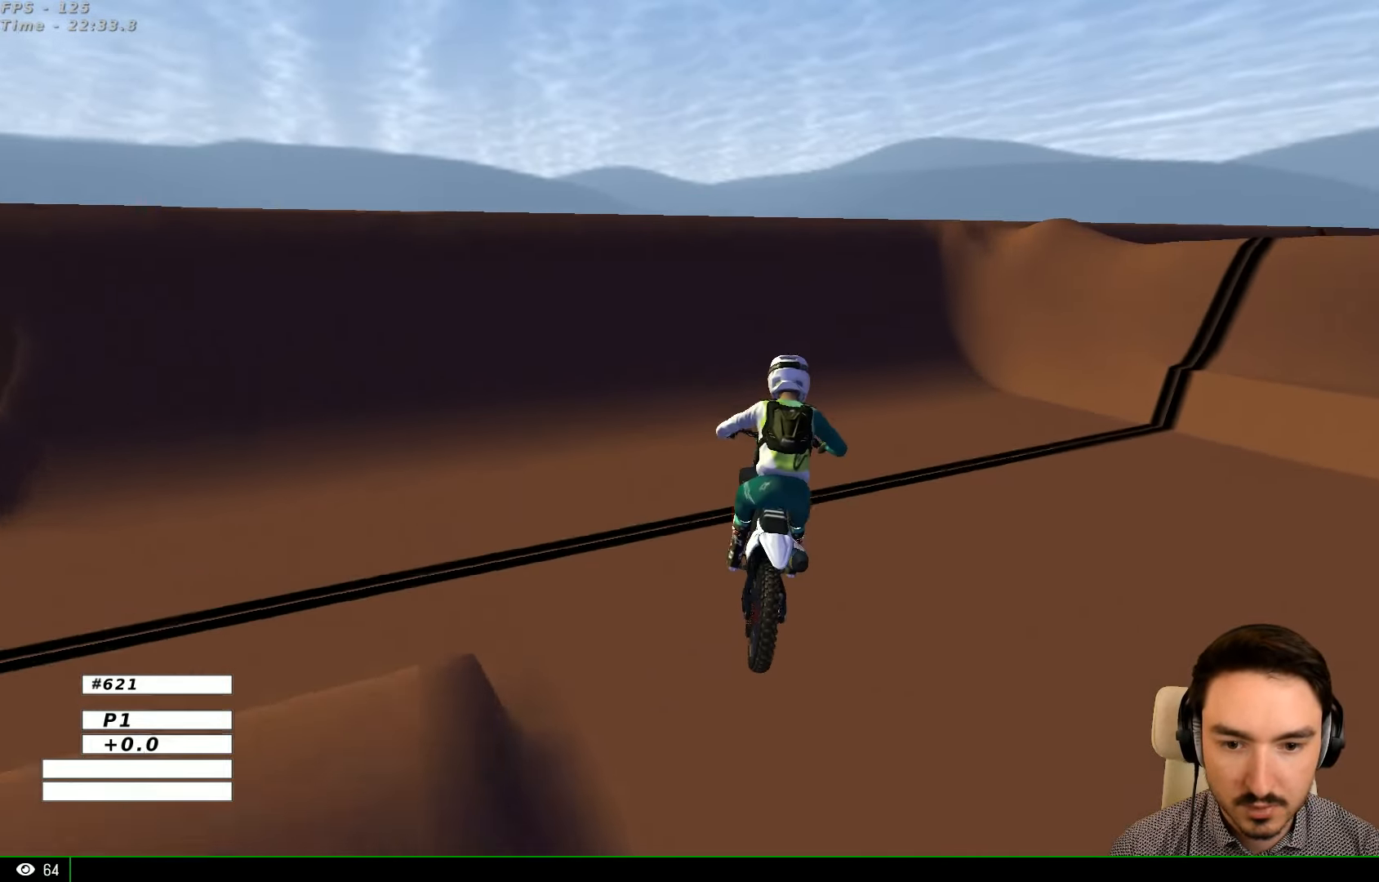
{"dt_ms": 500, "buttons": [], "left_stick": "center", "right_stick": "center", "events": [[33, "left_stick", "down-right"], [133, "left_stick", "center"], [333, "left_stick", "down"], [400, "left_stick", "center"]]}